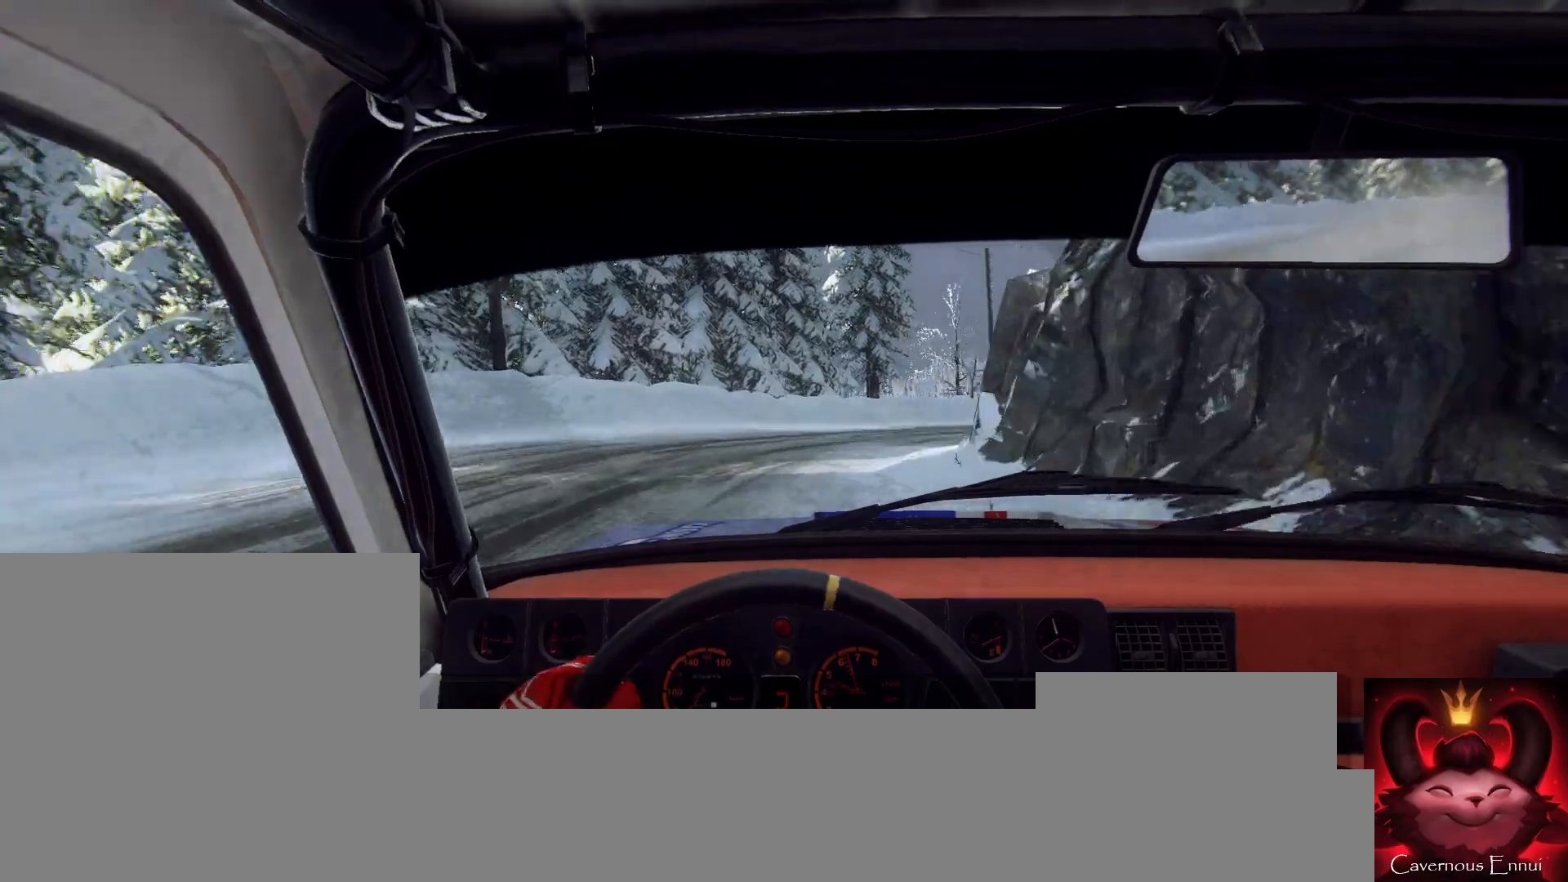
Gameplay with a controller (Xbox layout); each line is a JSON object with the inputs held at the frame after it. "events" lists button and stick changes between this image and that frame as [ms after this image, input, new state], when the widget could be followed in between.
{"buttons": [], "left_stick": "center", "right_stick": "center", "events": [[100, "L2", "down"], [200, "L1", "down"], [200, "L2", "up"], [300, "L1", "up"], [400, "left_stick", "center"]]}
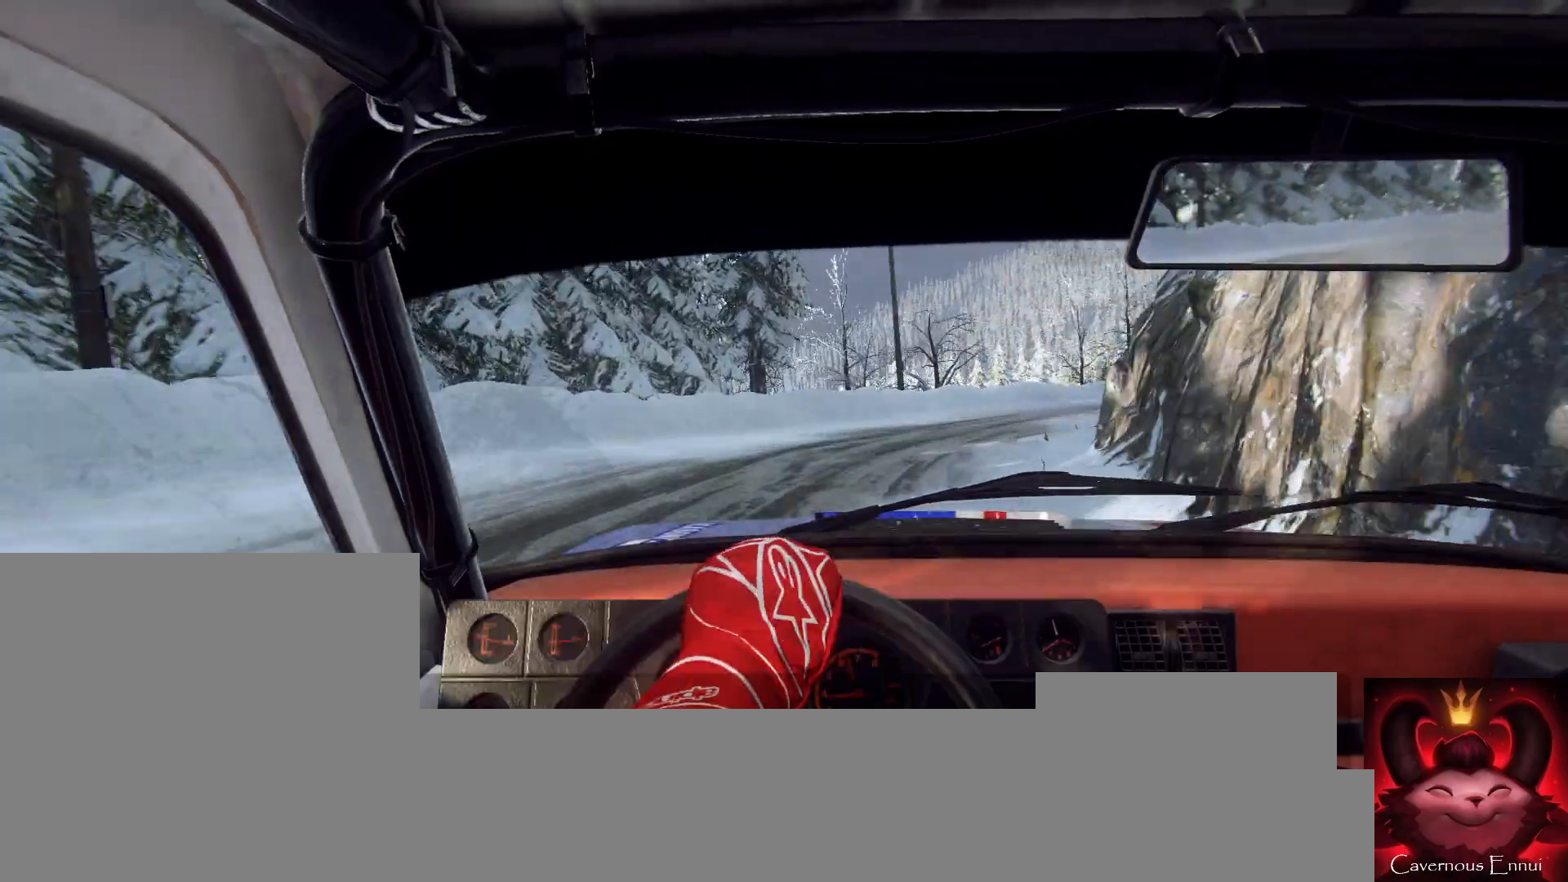
{"buttons": [], "left_stick": "center", "right_stick": "center", "events": [[67, "left_stick", "right"], [467, "left_stick", "center"]]}
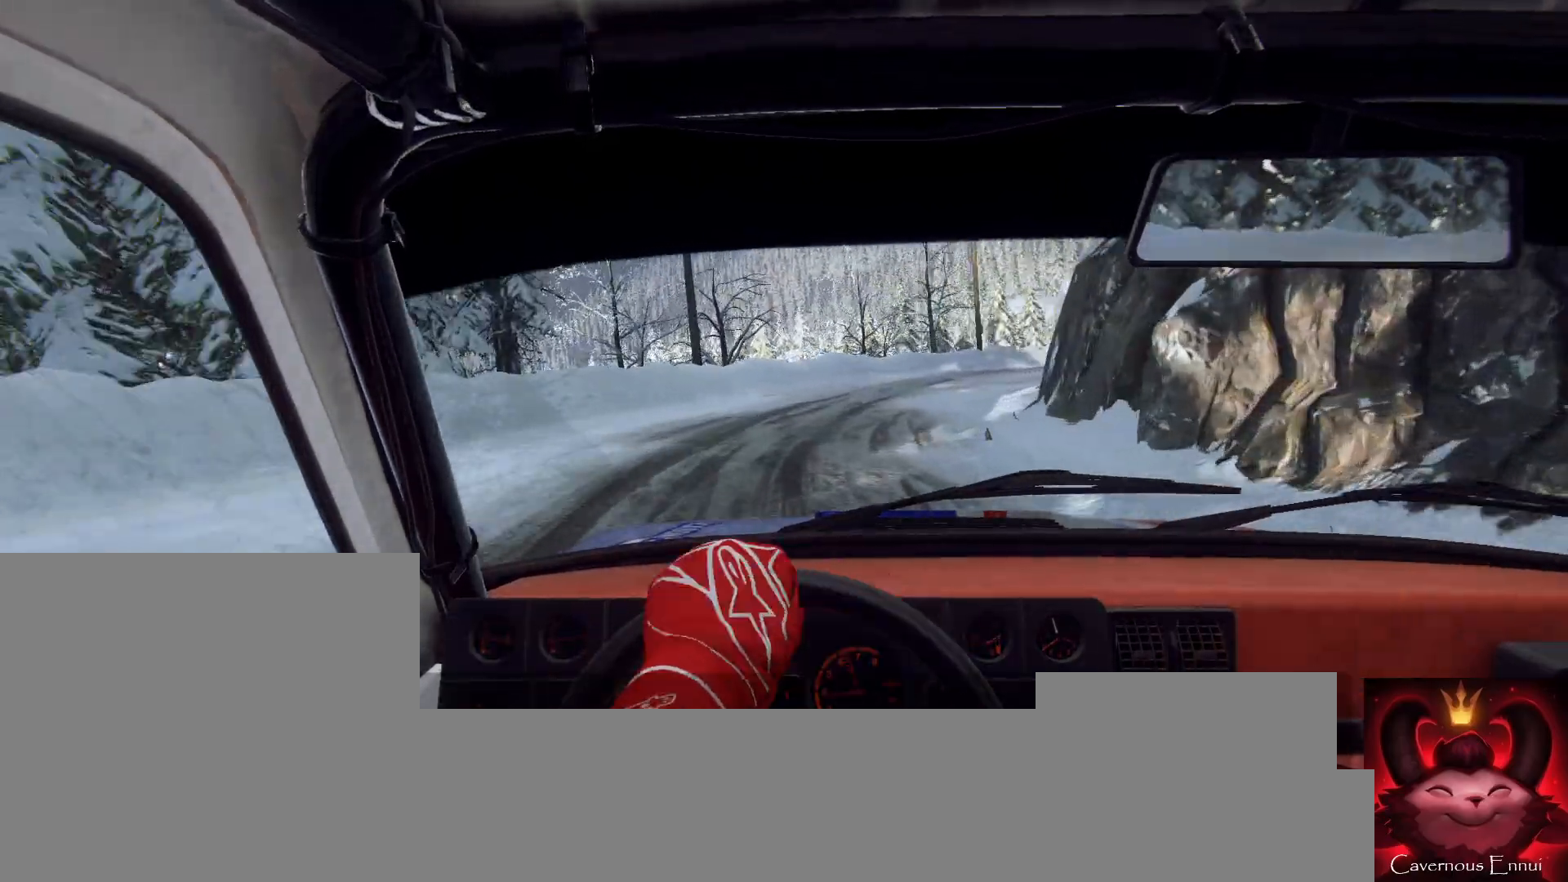
{"buttons": [], "left_stick": "center", "right_stick": "center", "events": [[33, "left_stick", "left"], [133, "right_stick", "up"], [267, "left_stick", "center"], [333, "right_stick", "center"], [367, "left_stick", "left"], [467, "left_stick", "center"]]}
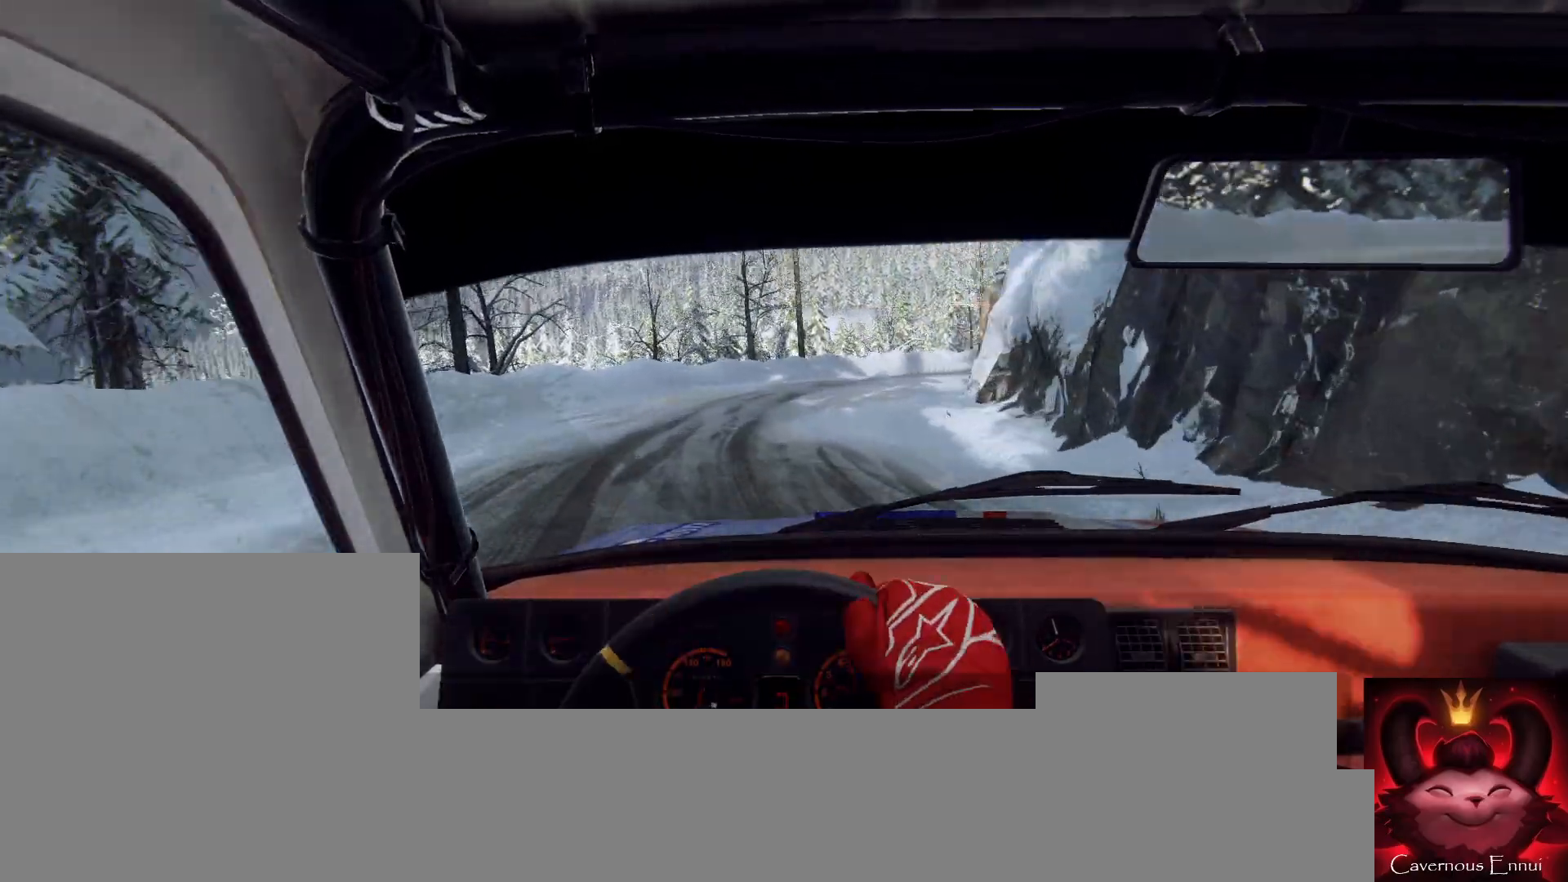
{"buttons": [], "left_stick": "center", "right_stick": "up", "events": [[33, "right_stick", "up"], [100, "left_stick", "left"], [267, "left_stick", "center"], [367, "left_stick", "left"], [500, "left_stick", "center"]]}
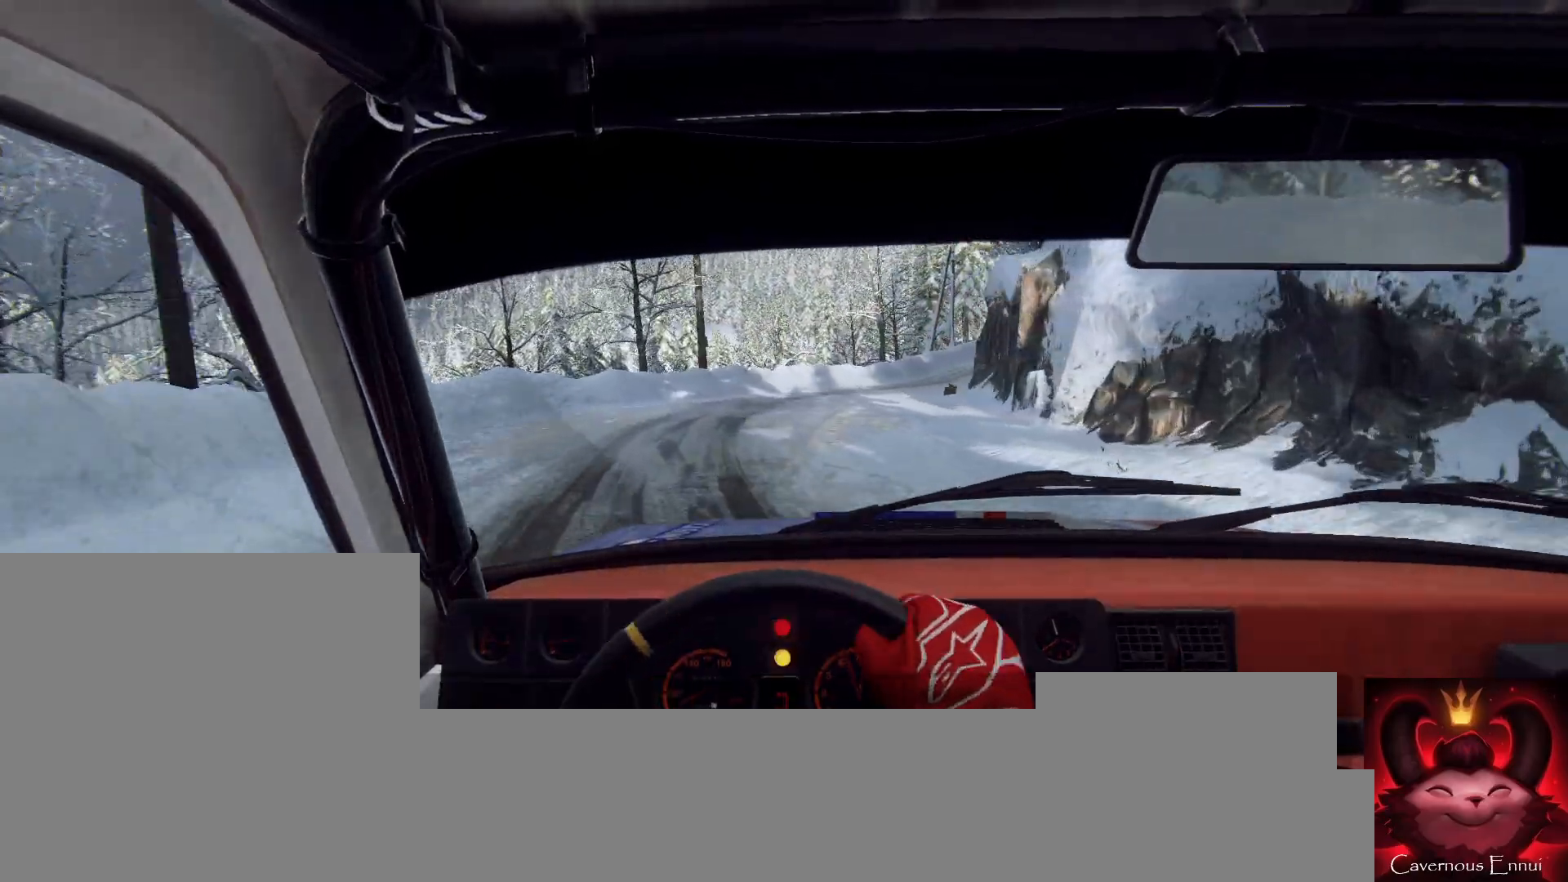
{"buttons": [], "left_stick": "left", "right_stick": "up", "events": [[100, "left_stick", "left"], [133, "right_stick", "center"], [200, "R1", "down"], [200, "left_stick", "center"], [233, "R1", "up"], [333, "left_stick", "left"], [400, "right_stick", "up"]]}
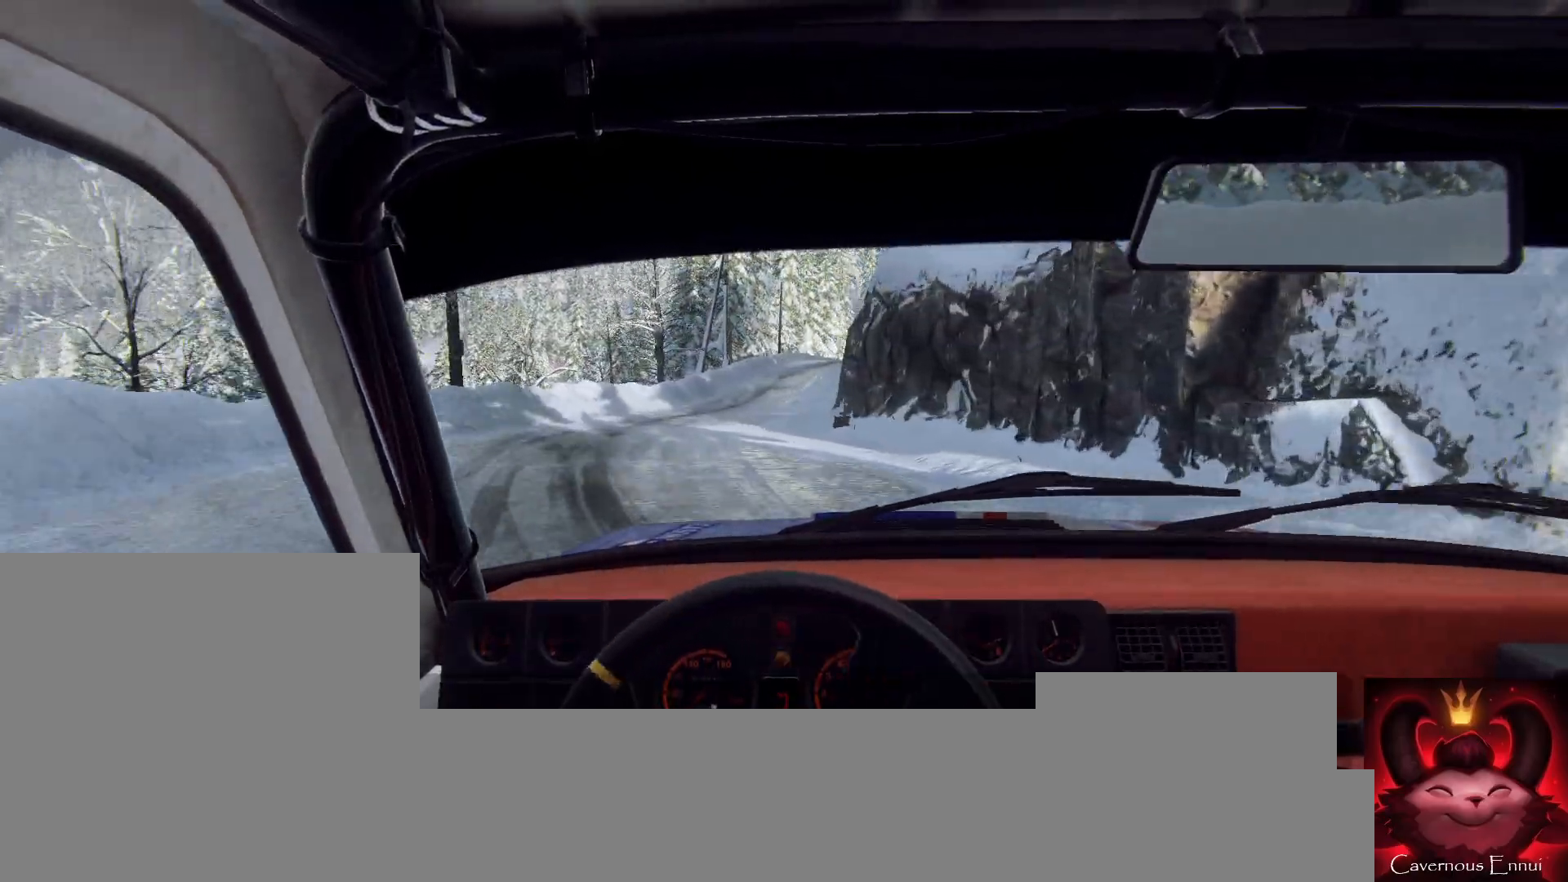
{"buttons": [], "left_stick": "left", "right_stick": "center", "events": [[133, "left_stick", "center"], [200, "right_stick", "center"], [233, "left_stick", "left"]]}
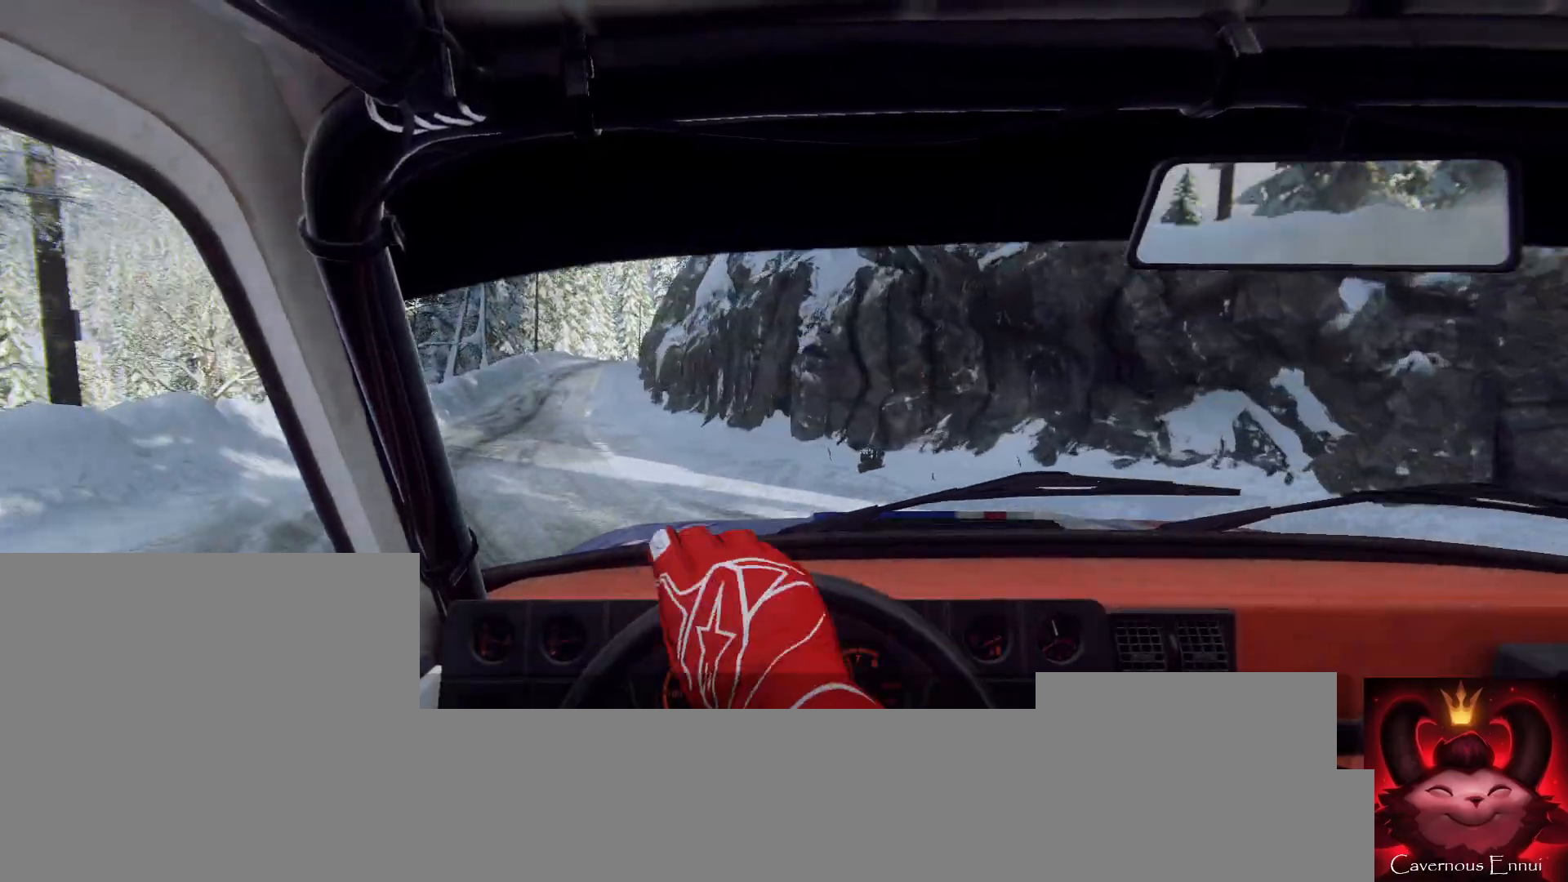
{"buttons": [], "left_stick": "center", "right_stick": "up", "events": [[267, "right_stick", "up"], [333, "left_stick", "center"]]}
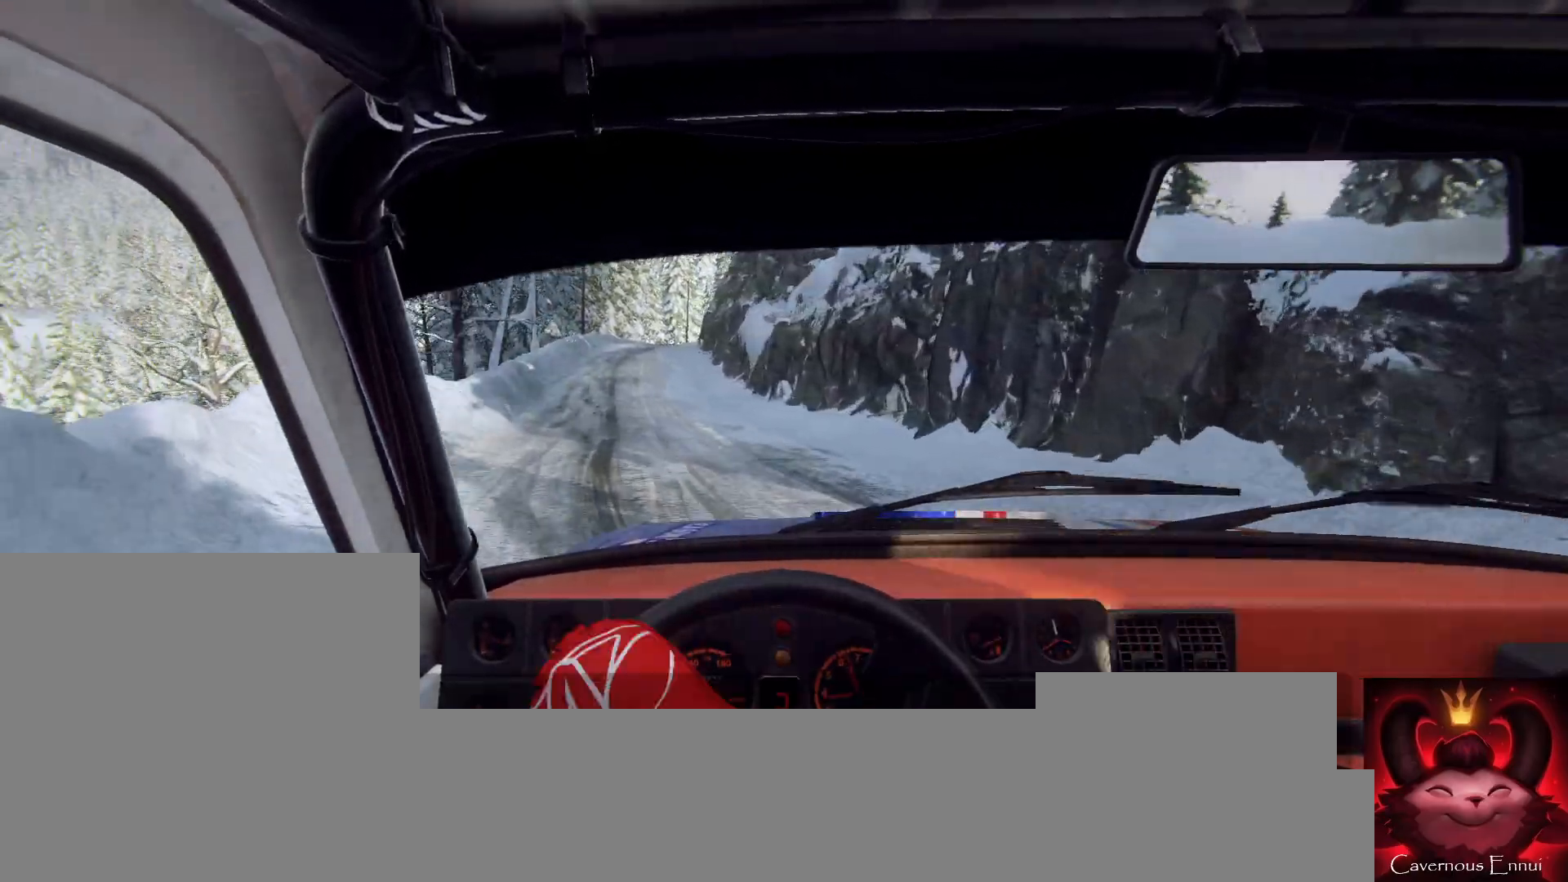
{"buttons": [], "left_stick": "down-left", "right_stick": "up", "events": [[67, "left_stick", "right"], [300, "left_stick", "center"], [433, "left_stick", "down-left"]]}
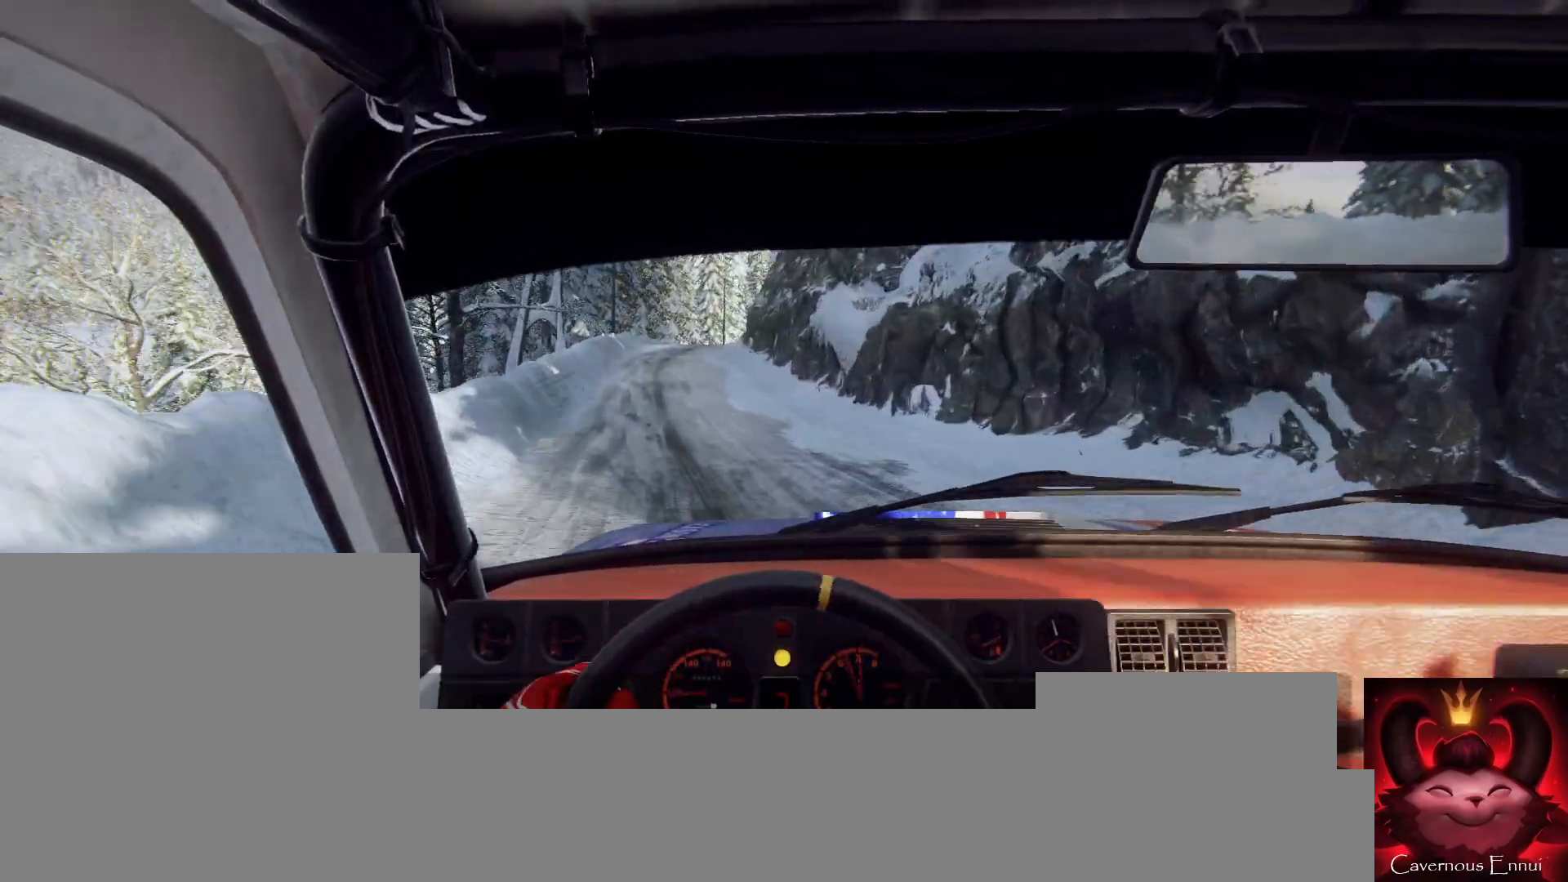
{"buttons": [], "left_stick": "center", "right_stick": "up", "events": [[433, "R1", "down"], [500, "R1", "up"], [500, "left_stick", "center"]]}
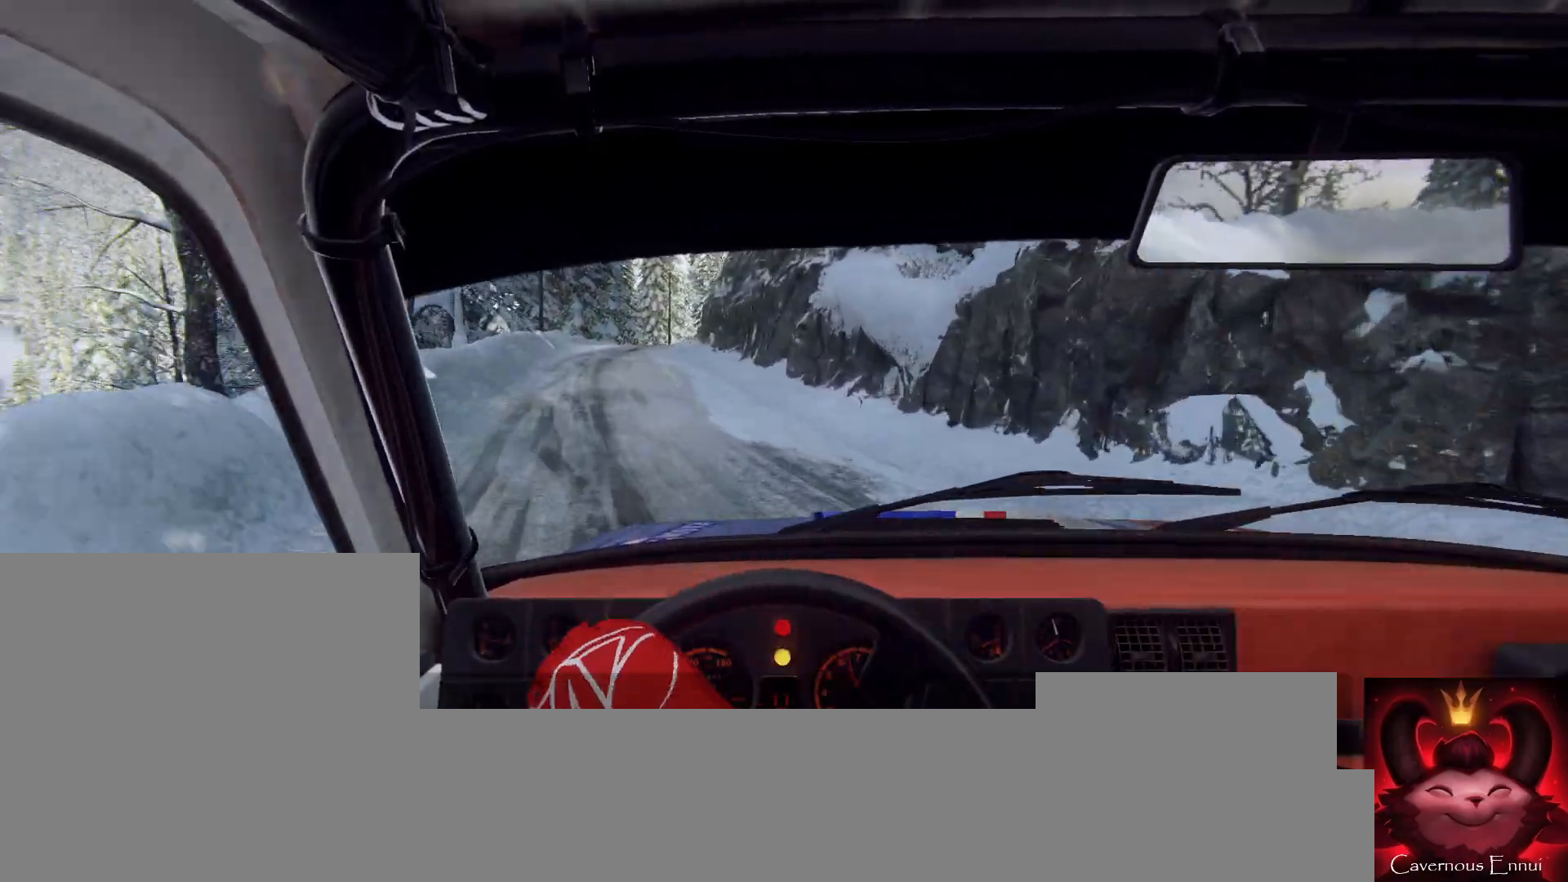
{"buttons": [], "left_stick": "right", "right_stick": "up", "events": [[433, "left_stick", "right"]]}
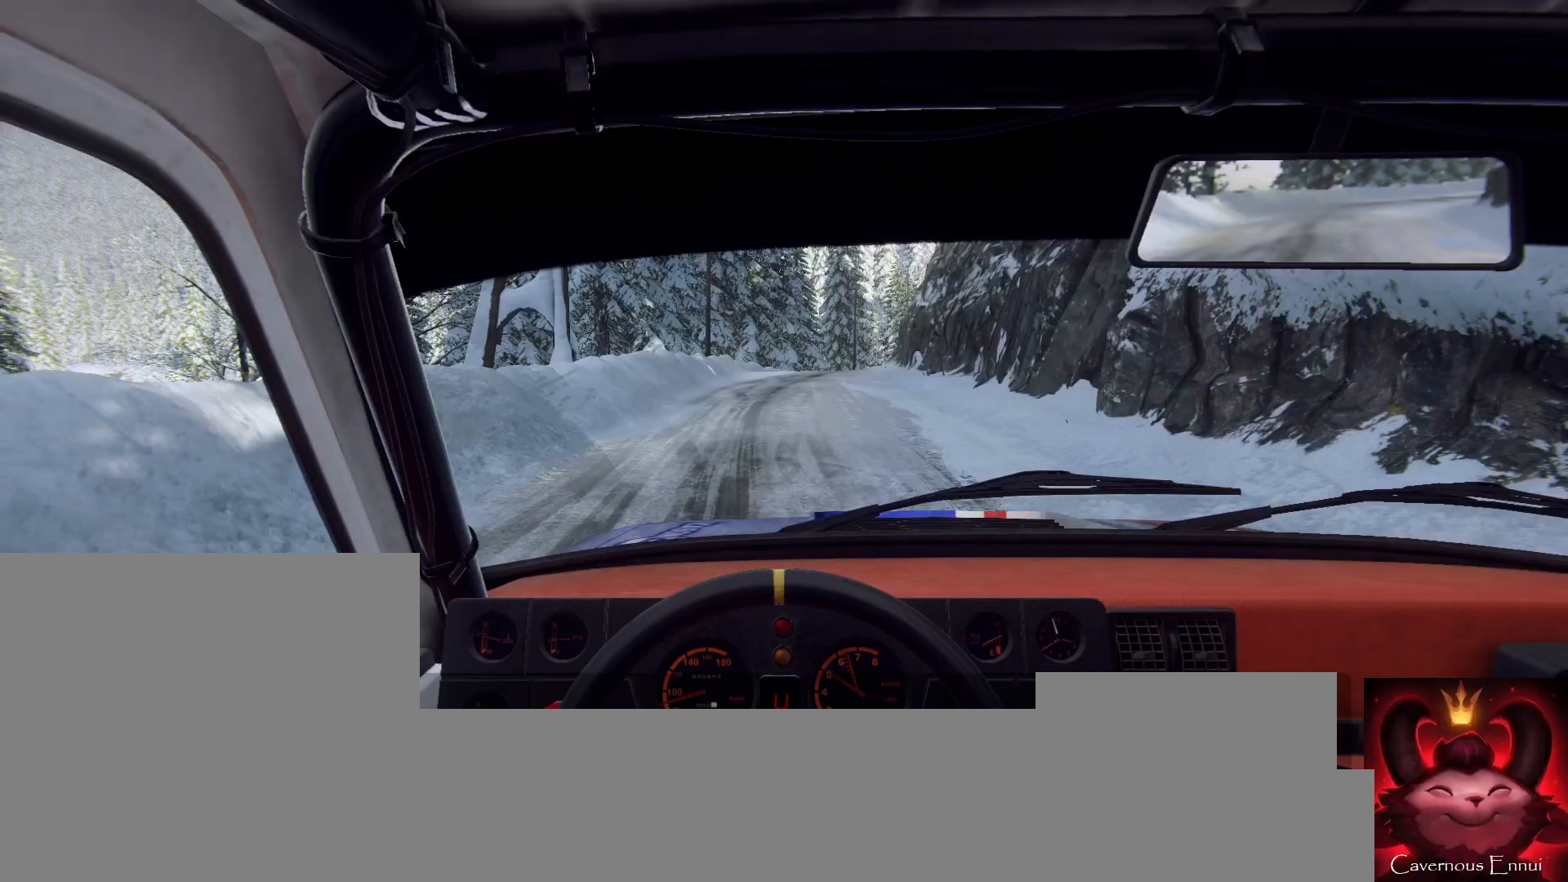
{"buttons": [], "left_stick": "center", "right_stick": "up", "events": [[167, "left_stick", "center"], [233, "left_stick", "right"], [433, "left_stick", "center"]]}
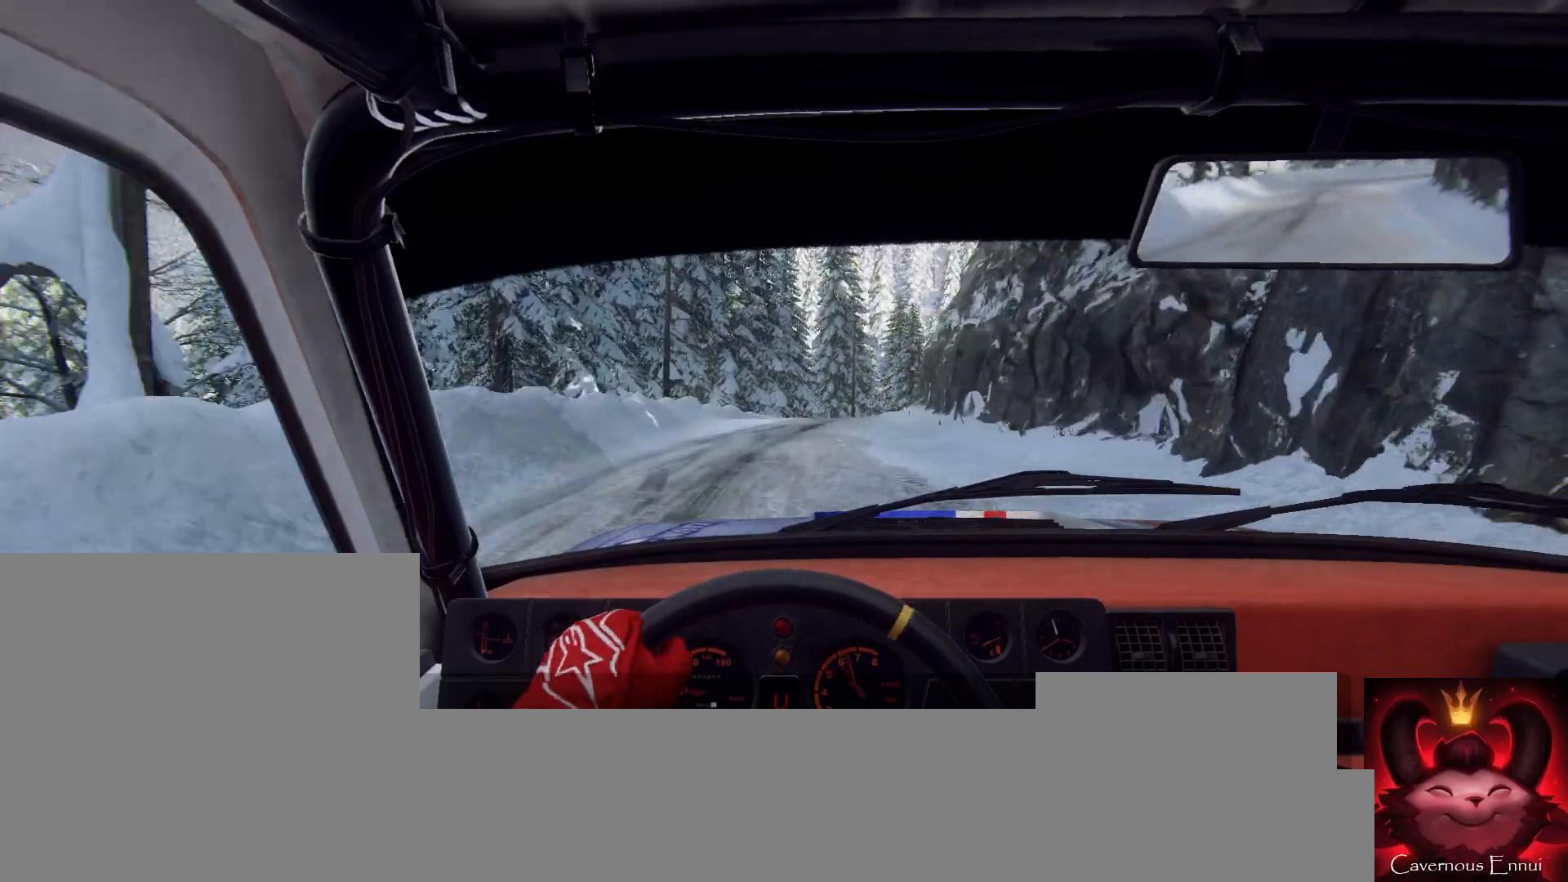
{"buttons": [], "left_stick": "right", "right_stick": "center", "events": [[167, "left_stick", "right"], [167, "right_stick", "center"], [300, "left_stick", "center"], [333, "right_stick", "up"], [400, "L2", "down"], [400, "left_stick", "right"], [467, "L2", "up"], [467, "right_stick", "center"]]}
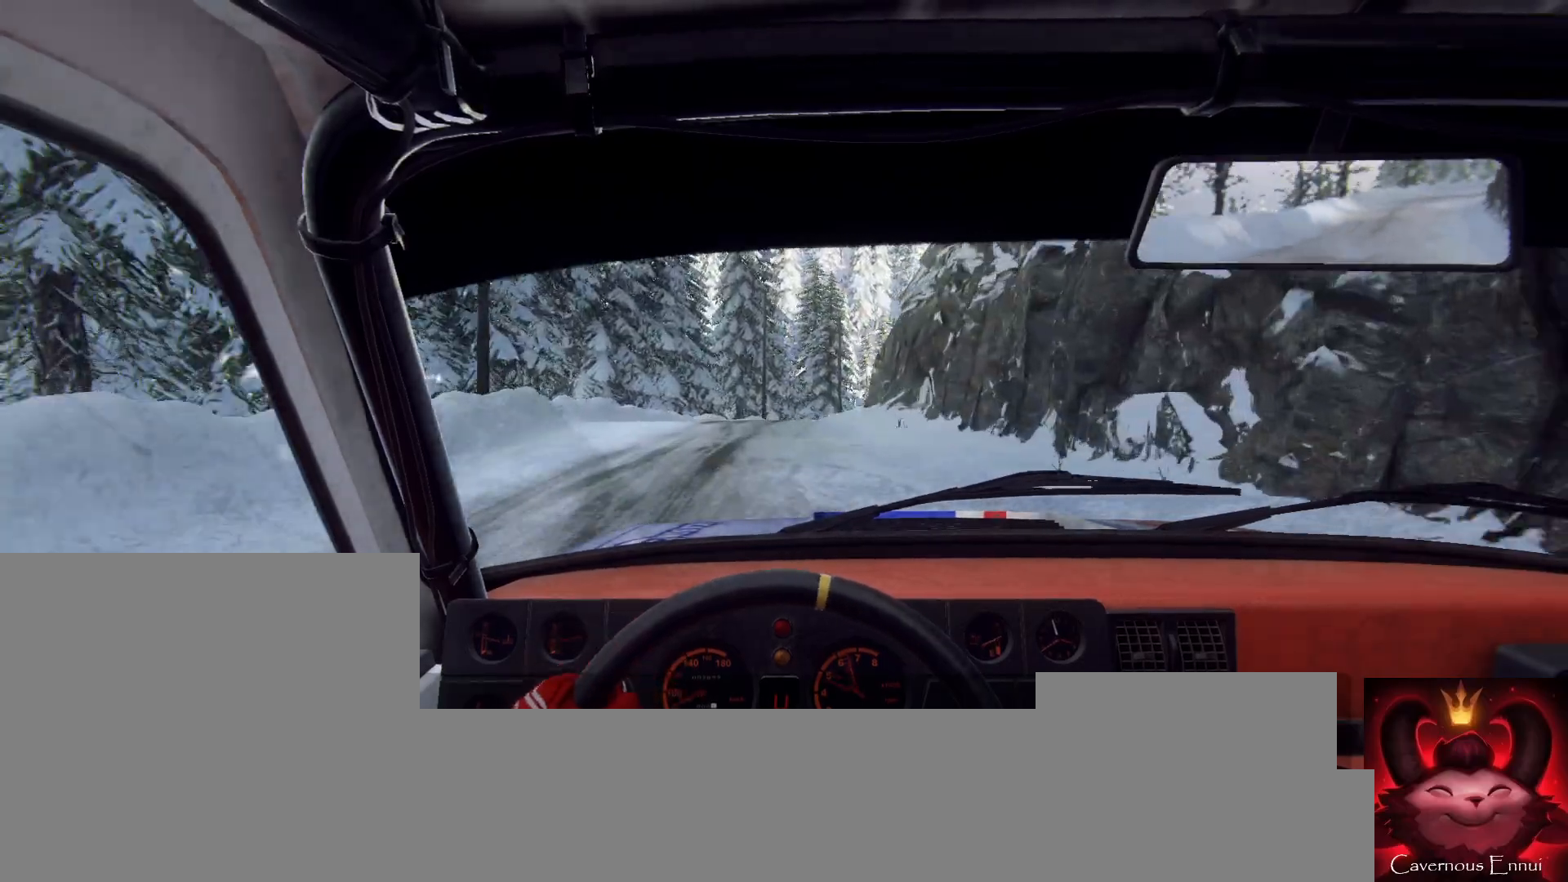
{"buttons": ["L1"], "left_stick": "right", "right_stick": "center", "events": [[33, "left_stick", "center"], [167, "left_stick", "right"], [167, "right_stick", "up-right"], [200, "L2", "down"], [267, "L2", "up"], [300, "right_stick", "center"], [367, "L2", "down"], [467, "L2", "up"], [500, "L1", "down"]]}
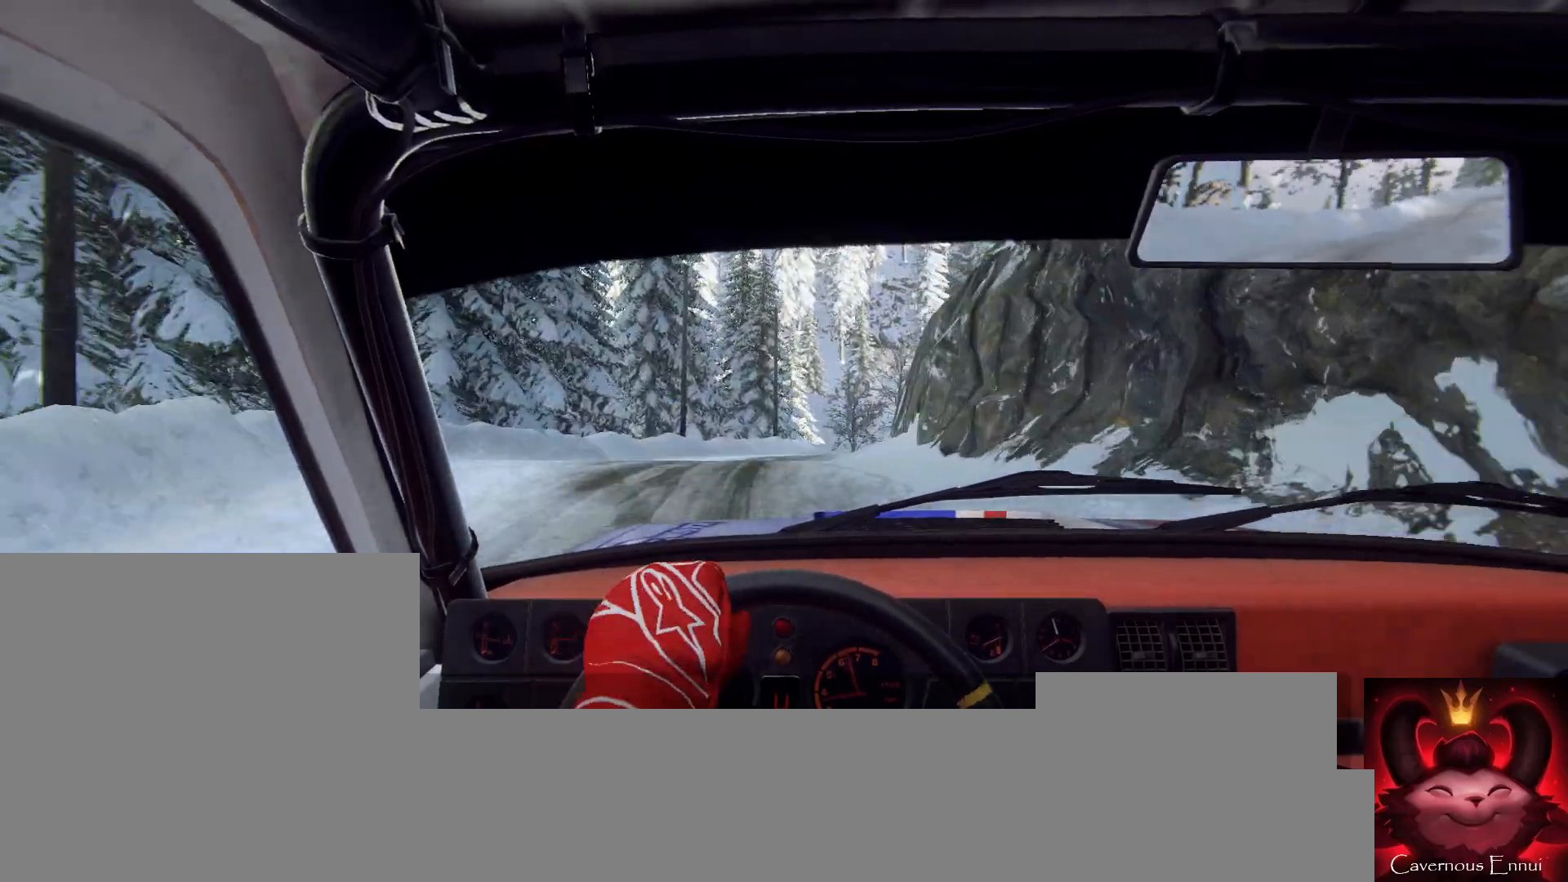
{"buttons": [], "left_stick": "left", "right_stick": "center", "events": [[67, "L1", "up"], [67, "left_stick", "center"], [300, "left_stick", "right"], [400, "left_stick", "center"], [500, "left_stick", "left"]]}
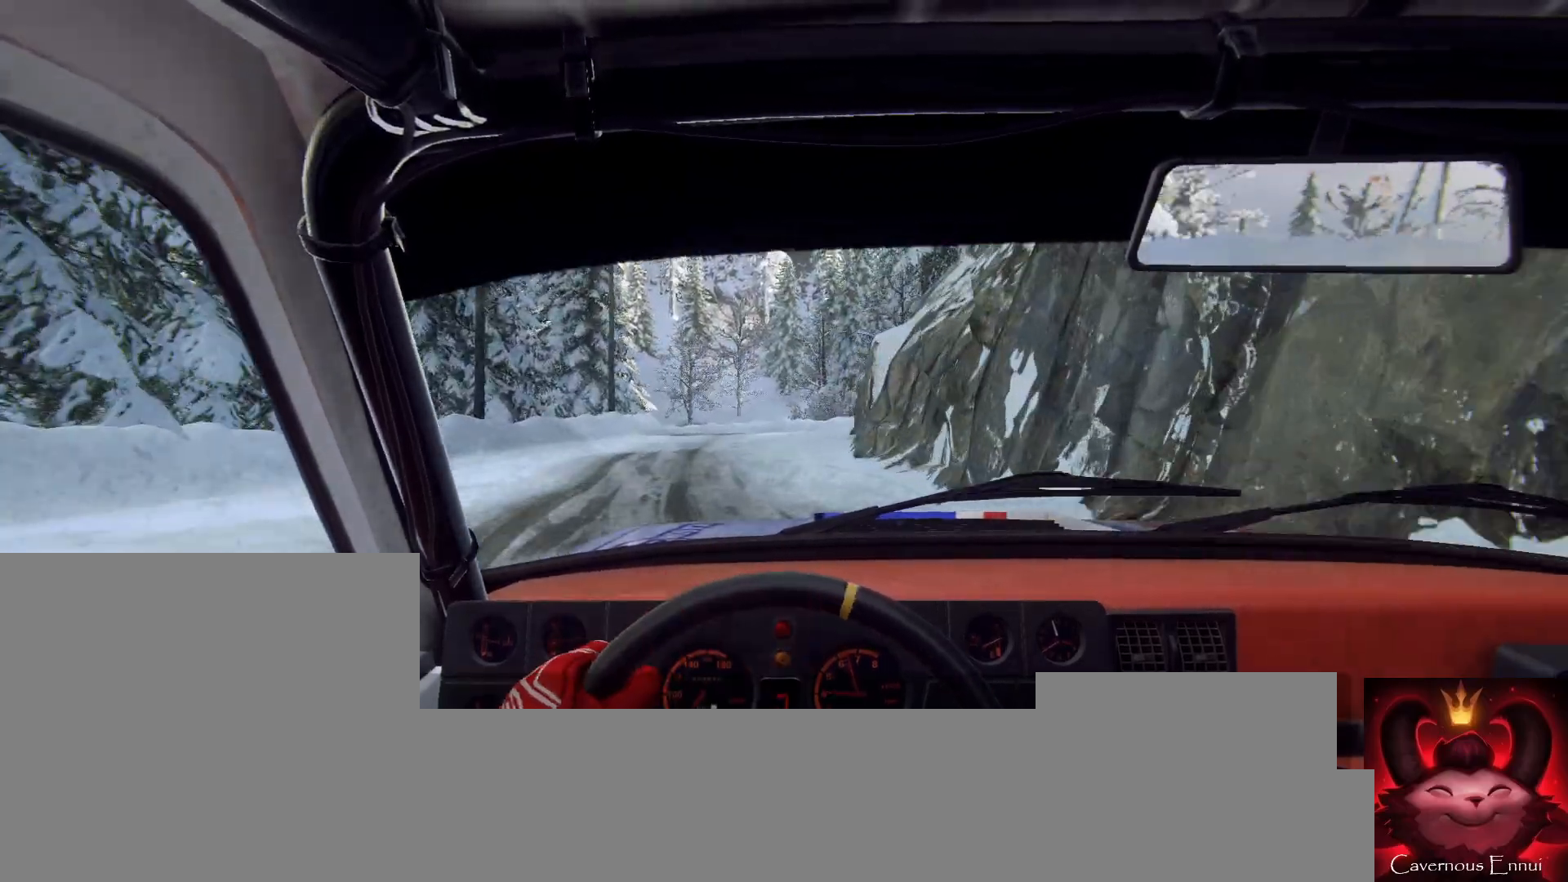
{"buttons": [], "left_stick": "left", "right_stick": "center", "events": [[200, "right_stick", "up"], [267, "left_stick", "center"], [333, "right_stick", "center"], [400, "left_stick", "left"]]}
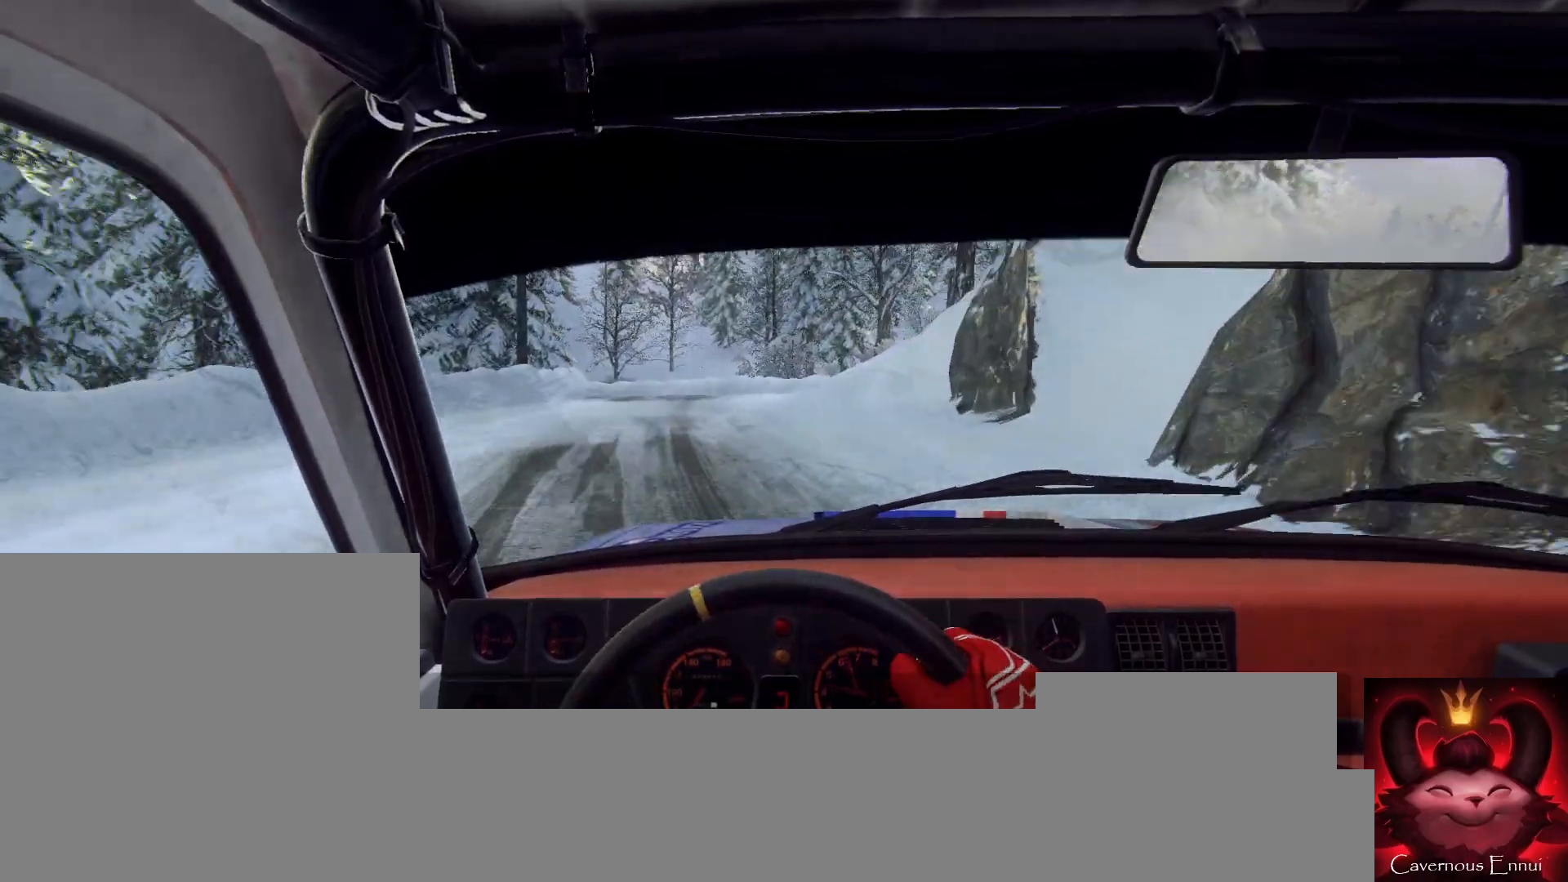
{"buttons": [], "left_stick": "left", "right_stick": "center", "events": [[33, "left_stick", "center"], [33, "right_stick", "up-right"], [267, "left_stick", "right"], [300, "right_stick", "center"], [400, "left_stick", "center"], [500, "left_stick", "left"]]}
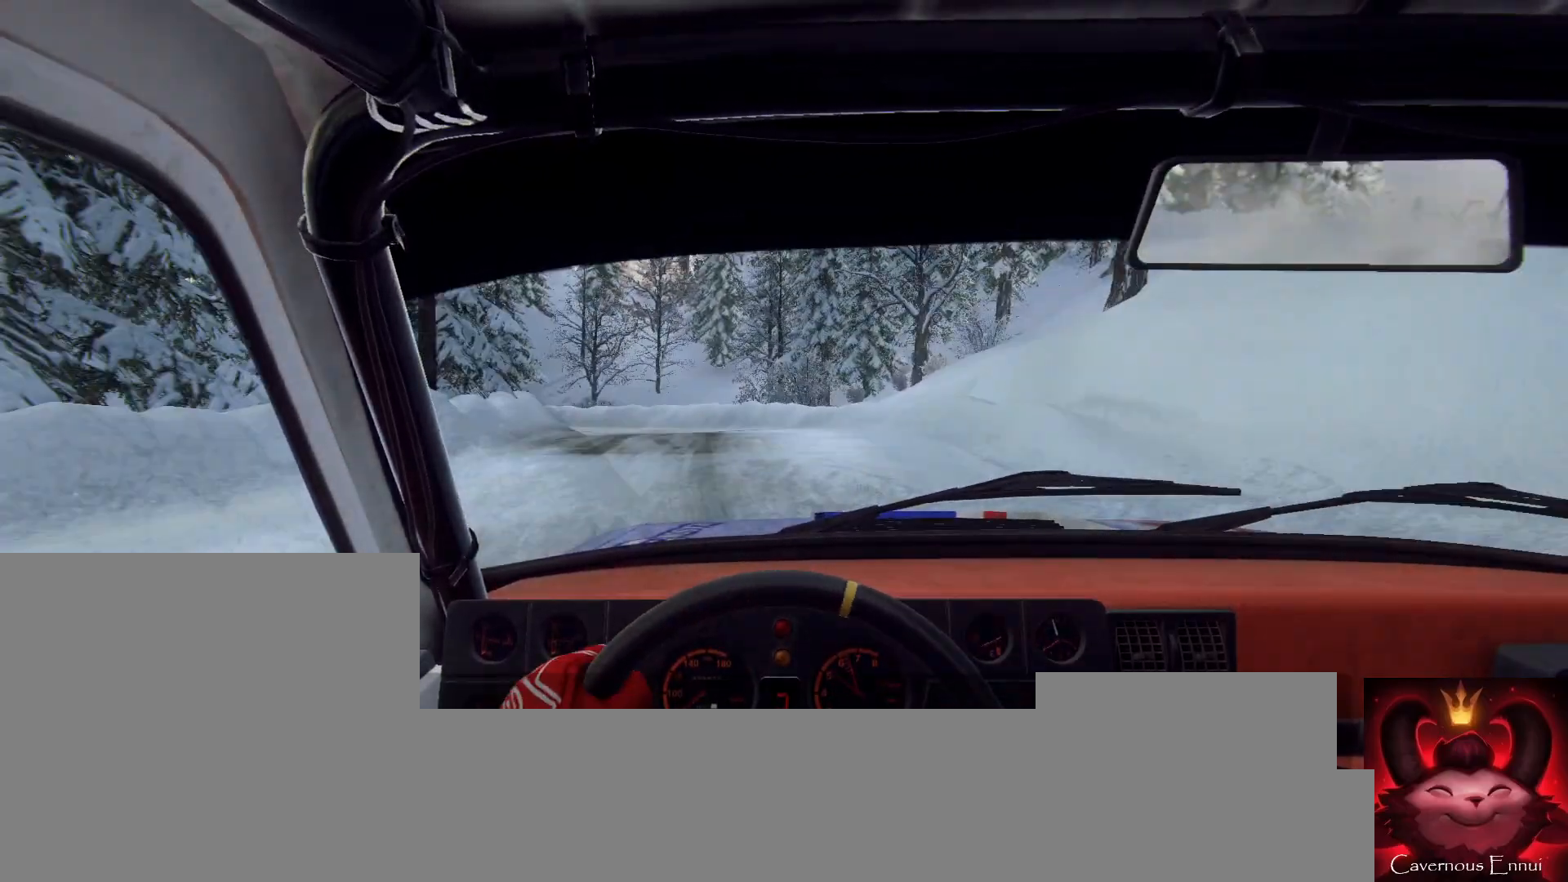
{"buttons": ["L2"], "left_stick": "left", "right_stick": "center", "events": [[33, "right_stick", "up"], [133, "right_stick", "center"], [200, "L2", "down"], [333, "L2", "up"], [400, "L2", "down"]]}
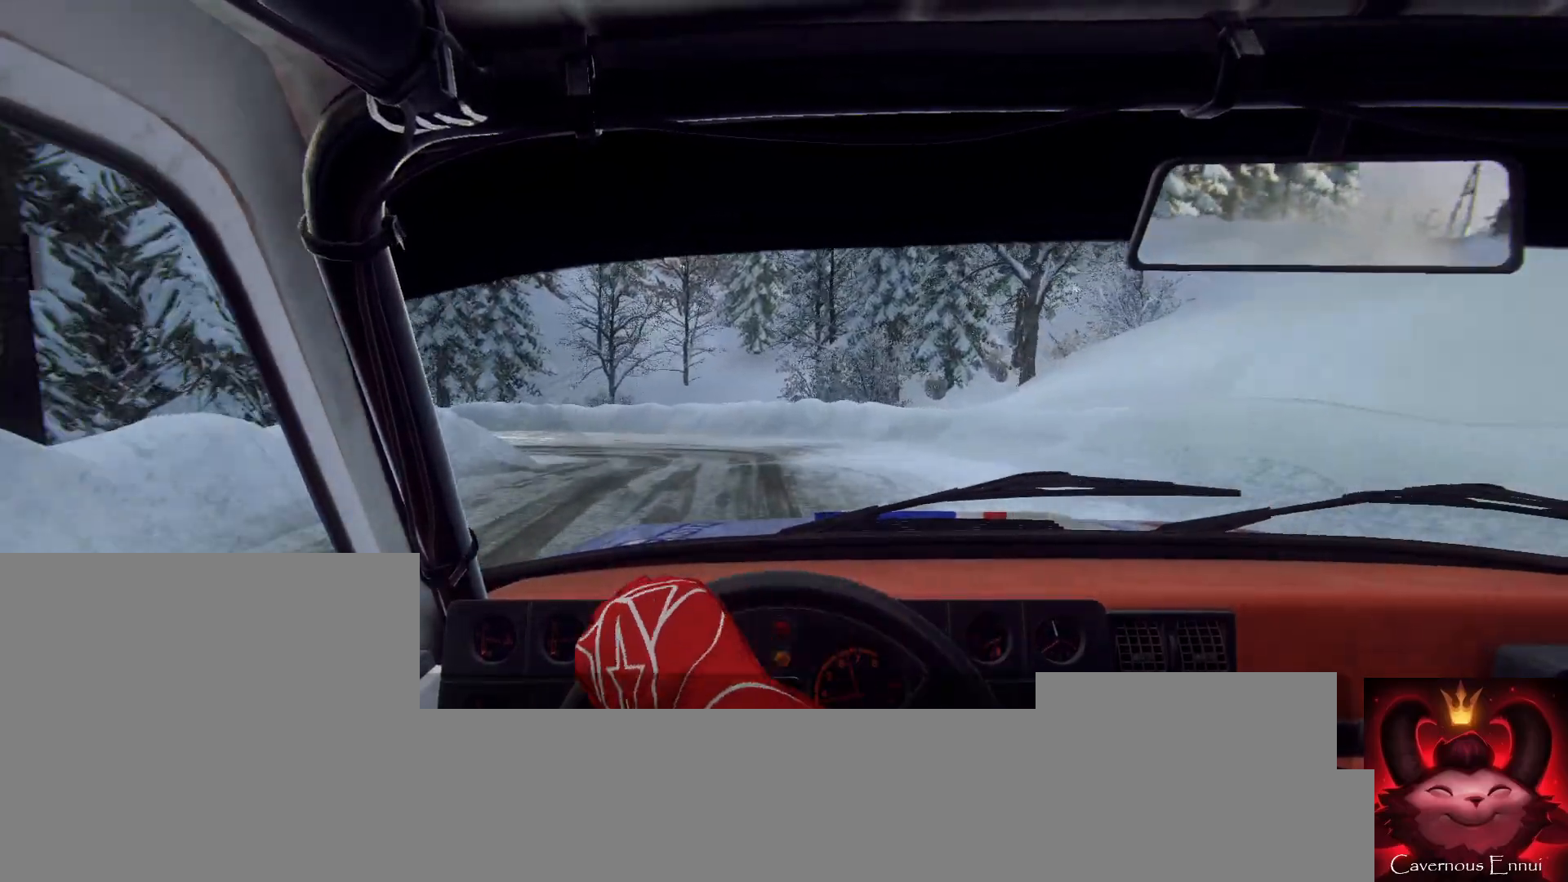
{"buttons": [], "left_stick": "left", "right_stick": "center", "events": [[67, "L2", "up"], [133, "L2", "down"], [167, "left_stick", "center"], [267, "L1", "down"], [267, "L2", "up"], [300, "left_stick", "left"], [333, "L1", "up"]]}
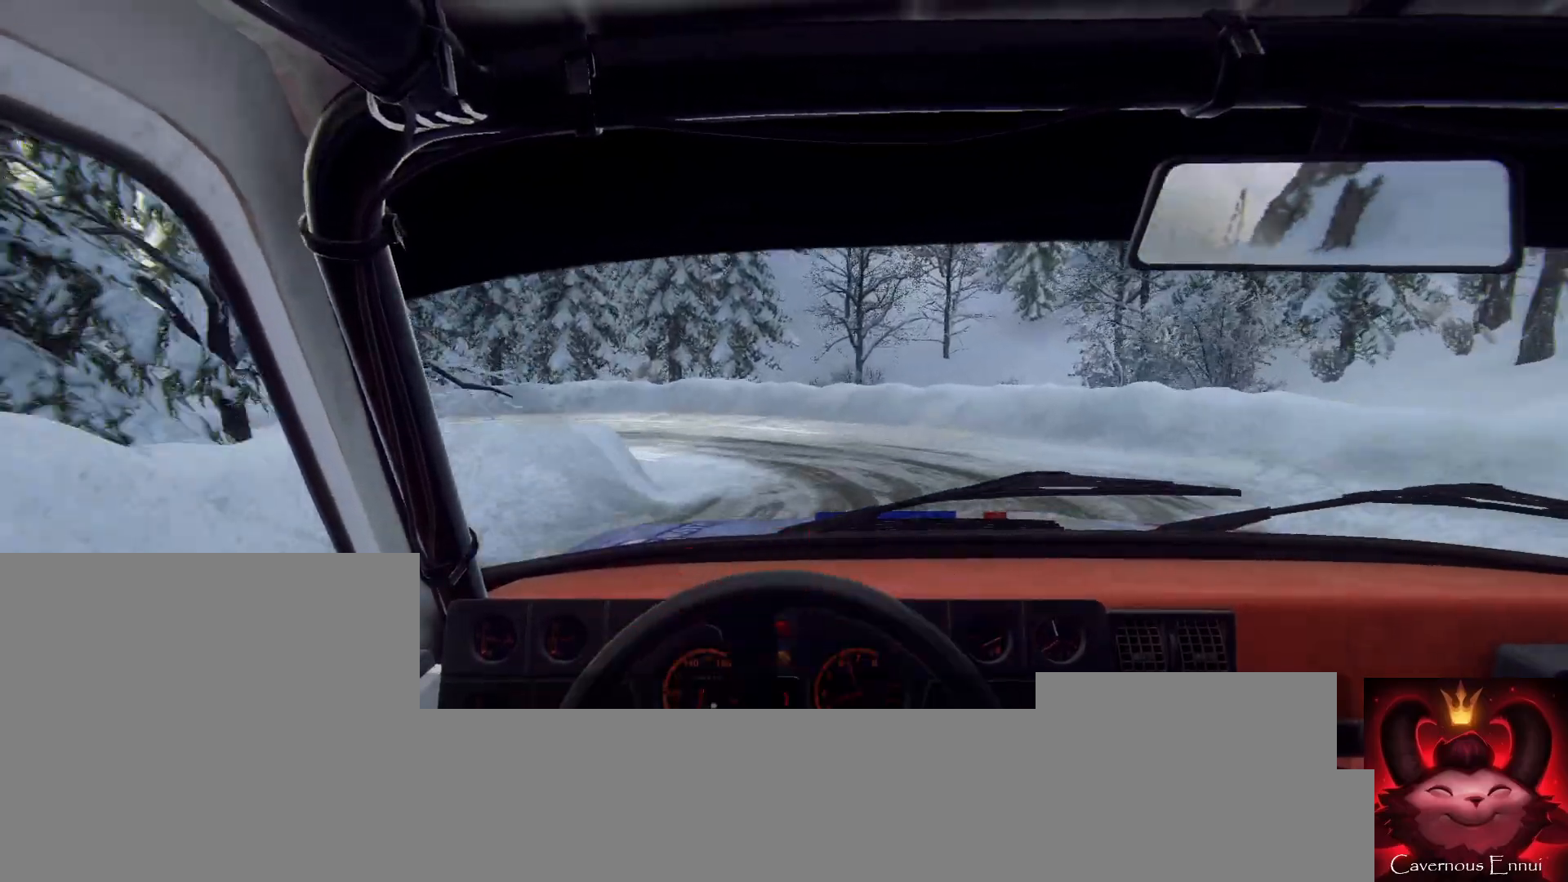
{"buttons": [], "left_stick": "right", "right_stick": "center", "events": [[33, "left_stick", "center"], [167, "left_stick", "left"], [200, "right_stick", "up"], [300, "left_stick", "center"], [333, "right_stick", "center"], [467, "left_stick", "right"]]}
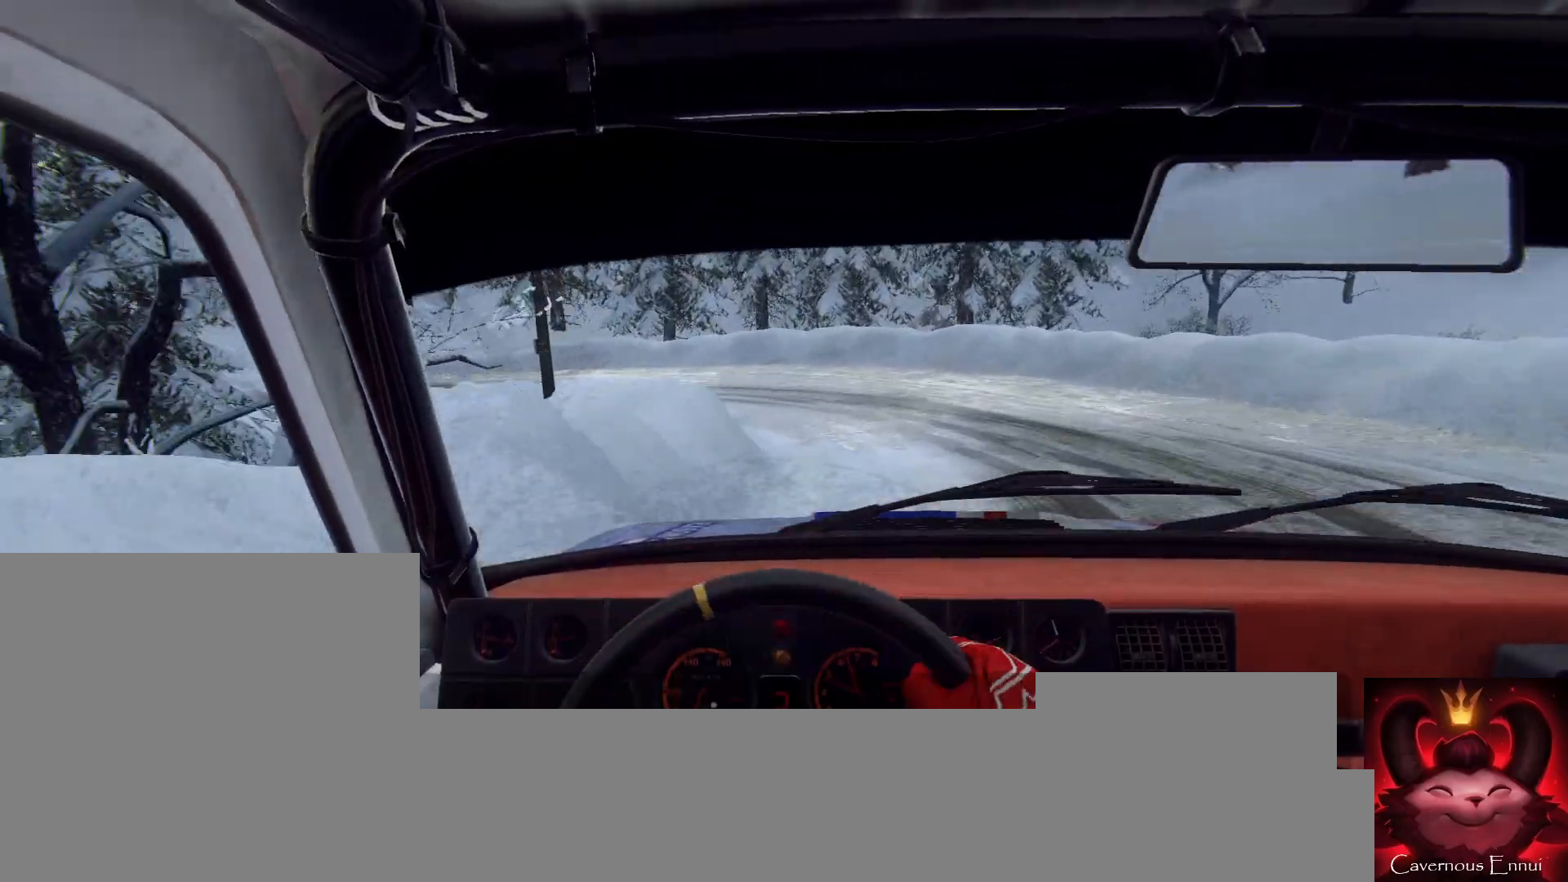
{"buttons": [], "left_stick": "left", "right_stick": "center", "events": [[133, "left_stick", "center"], [233, "left_stick", "right"], [267, "right_stick", "up-right"], [367, "left_stick", "center"], [467, "right_stick", "center"], [500, "left_stick", "left"]]}
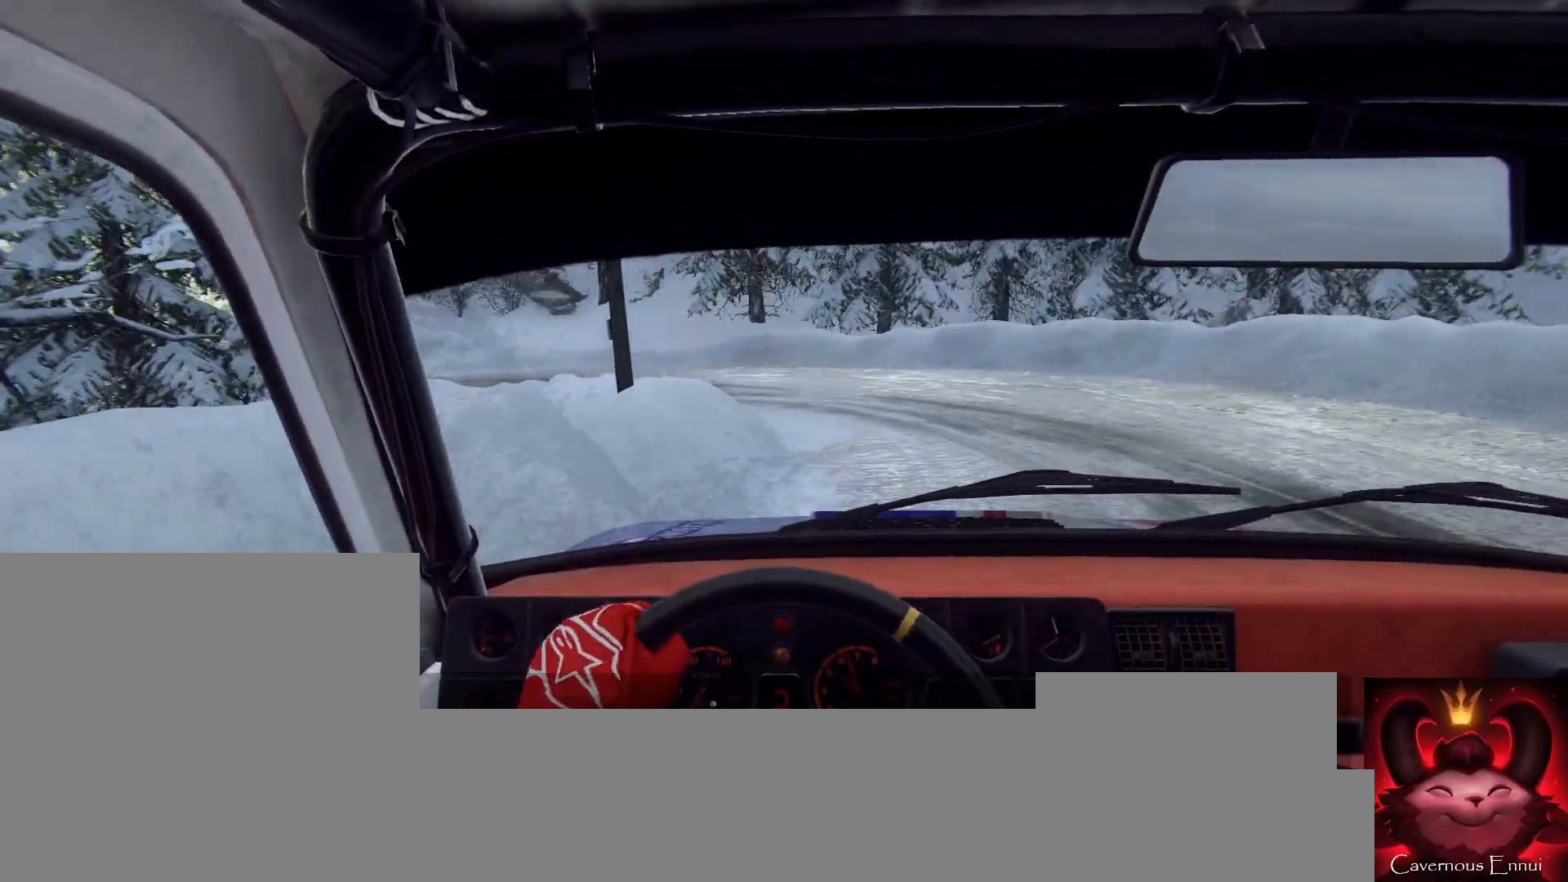
{"buttons": [], "left_stick": "right", "right_stick": "center", "events": [[200, "left_stick", "center"], [400, "left_stick", "right"]]}
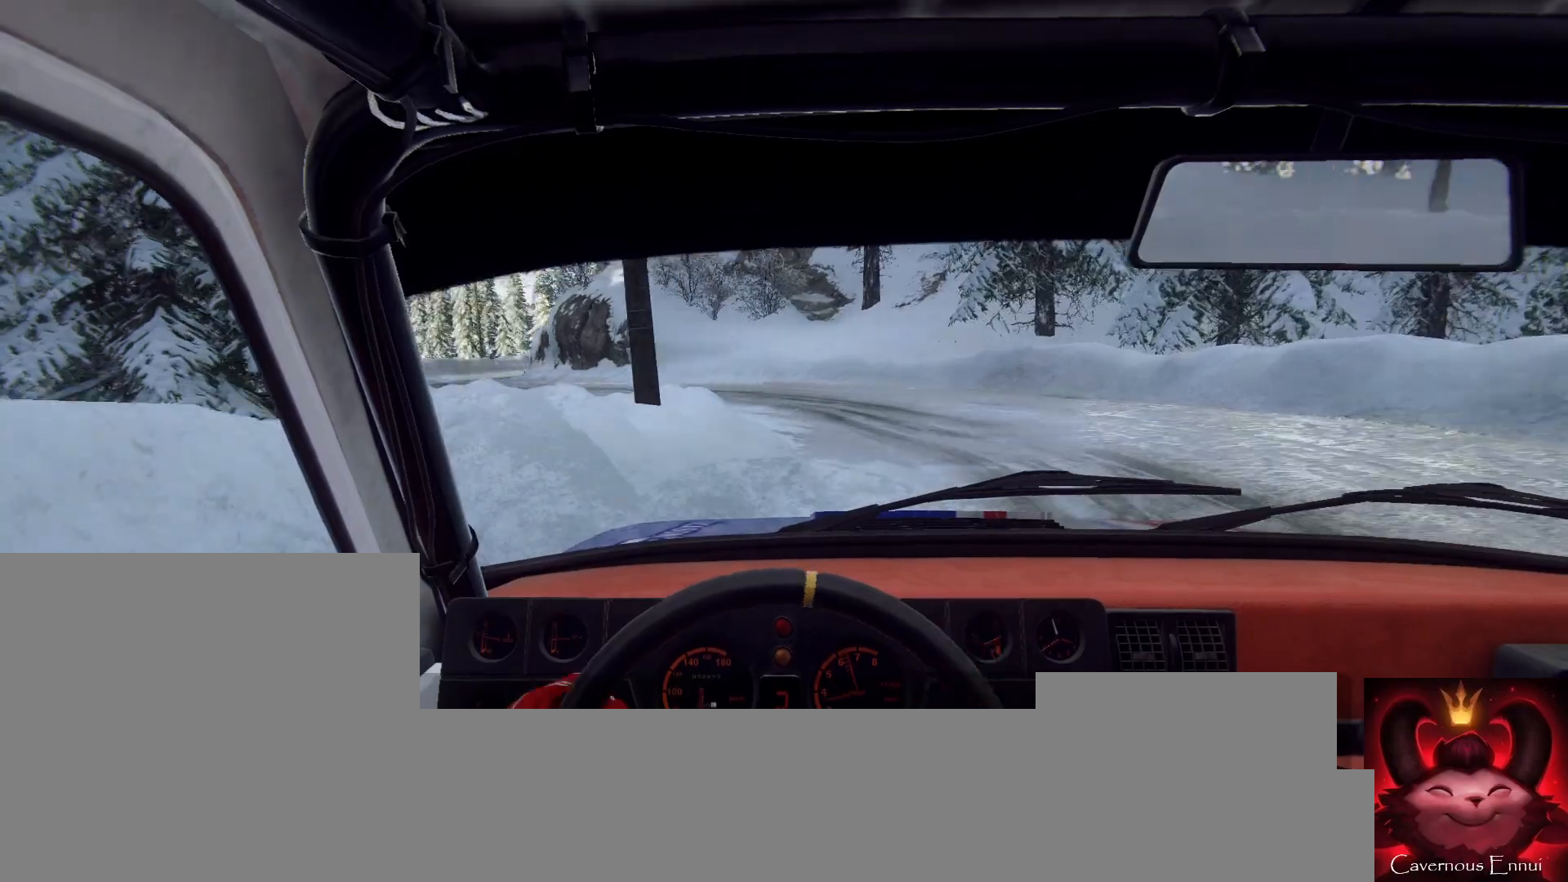
{"buttons": [], "left_stick": "right", "right_stick": "center", "events": [[167, "right_stick", "up"], [267, "left_stick", "center"], [400, "left_stick", "right"], [400, "right_stick", "center"]]}
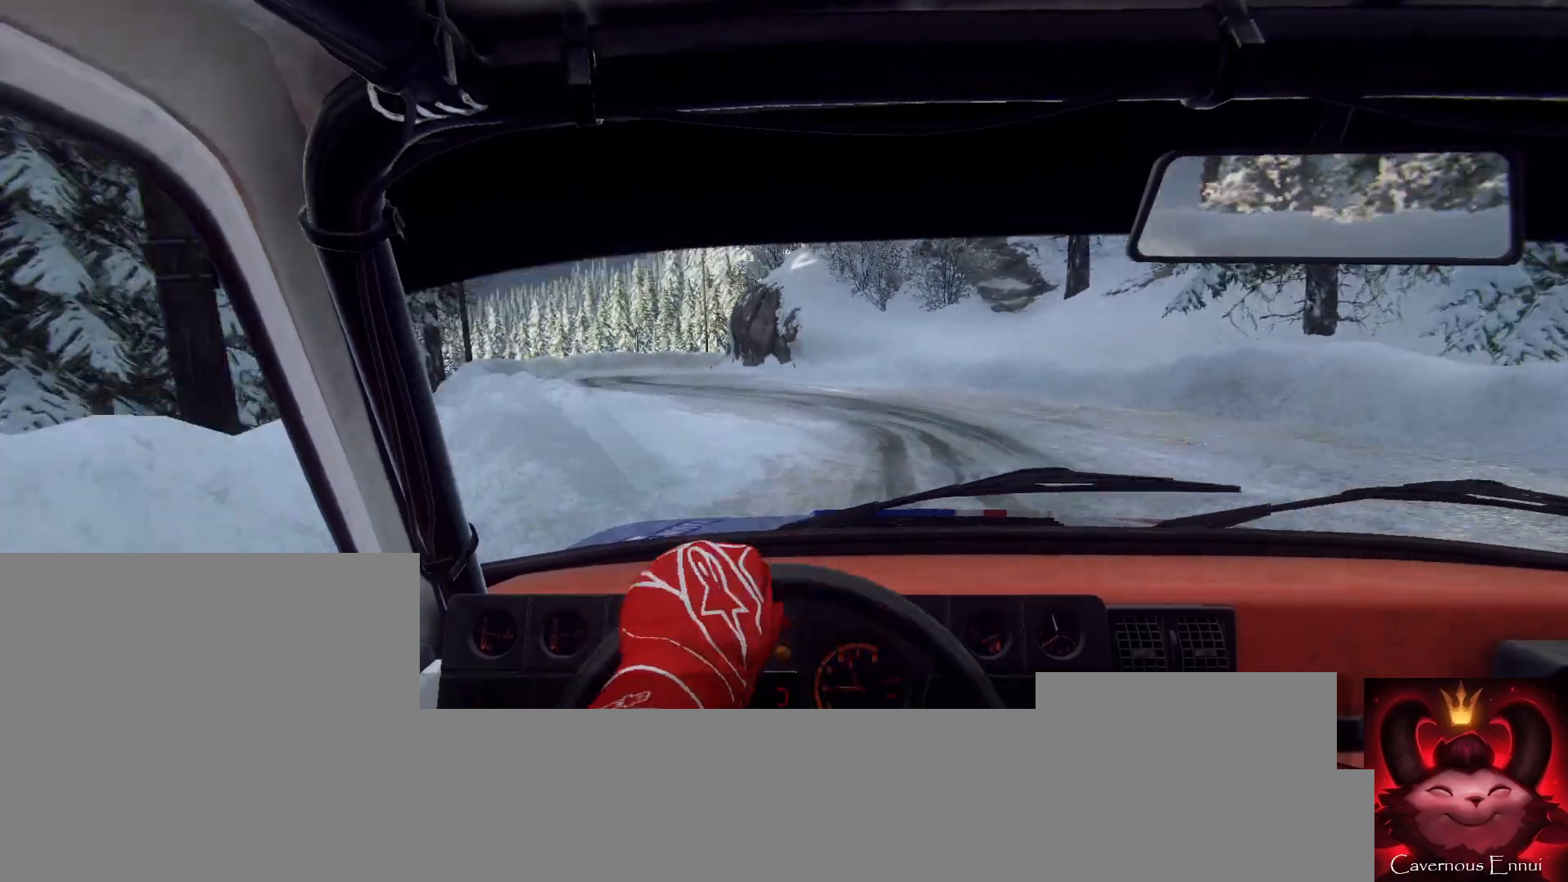
{"buttons": [], "left_stick": "right", "right_stick": "up", "events": [[133, "right_stick", "up"], [167, "left_stick", "center"], [267, "left_stick", "right"], [300, "right_stick", "center"], [500, "right_stick", "up"]]}
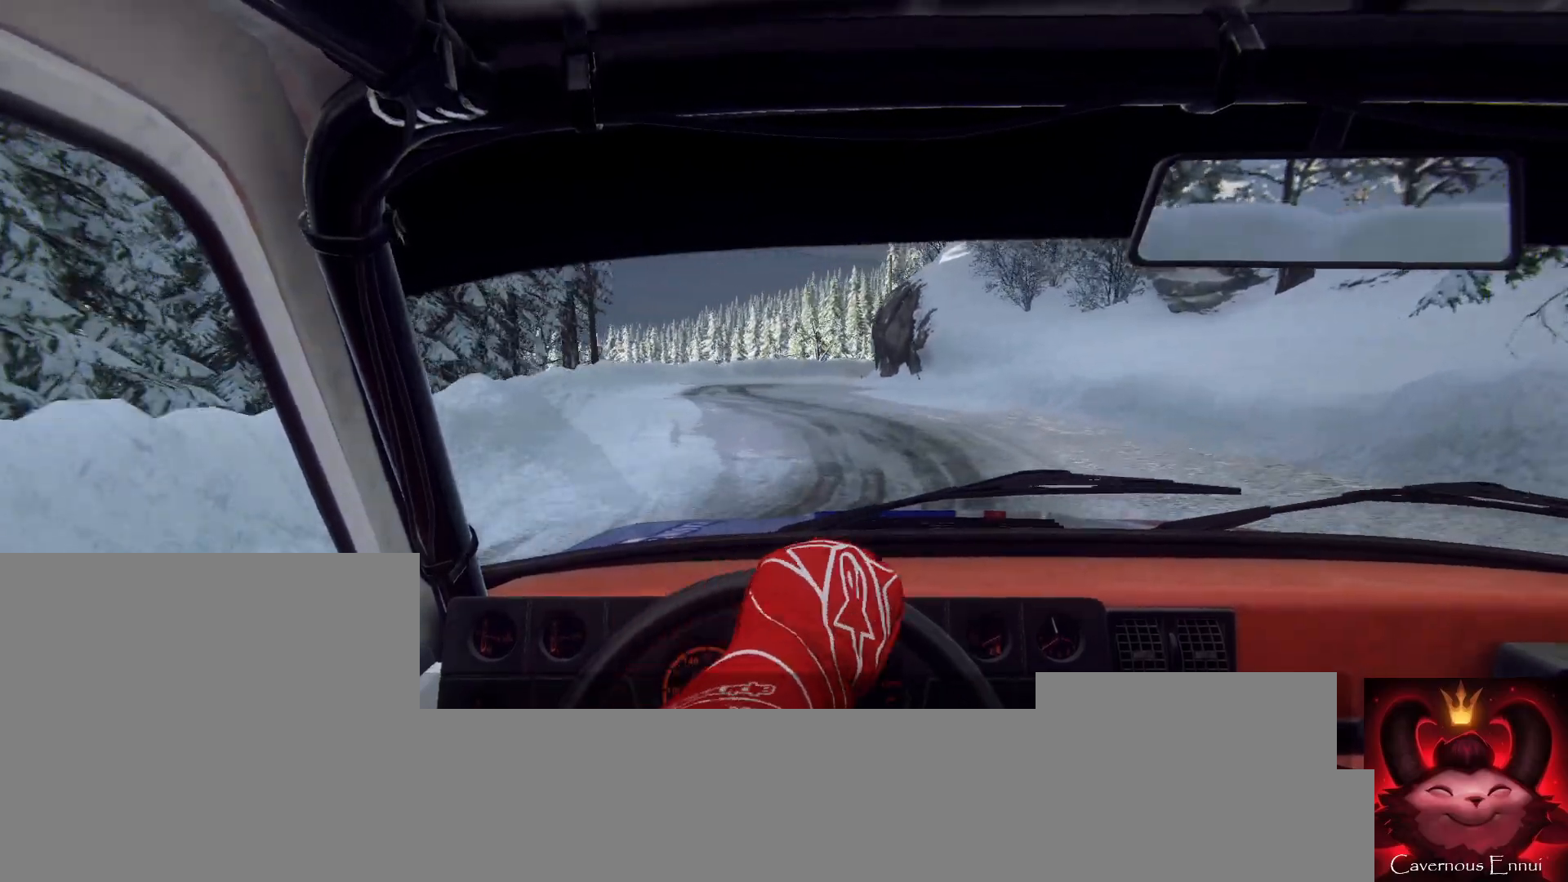
{"buttons": [], "left_stick": "center", "right_stick": "up", "events": [[167, "left_stick", "center"], [233, "right_stick", "center"], [300, "left_stick", "right"], [467, "left_stick", "center"], [467, "right_stick", "up"]]}
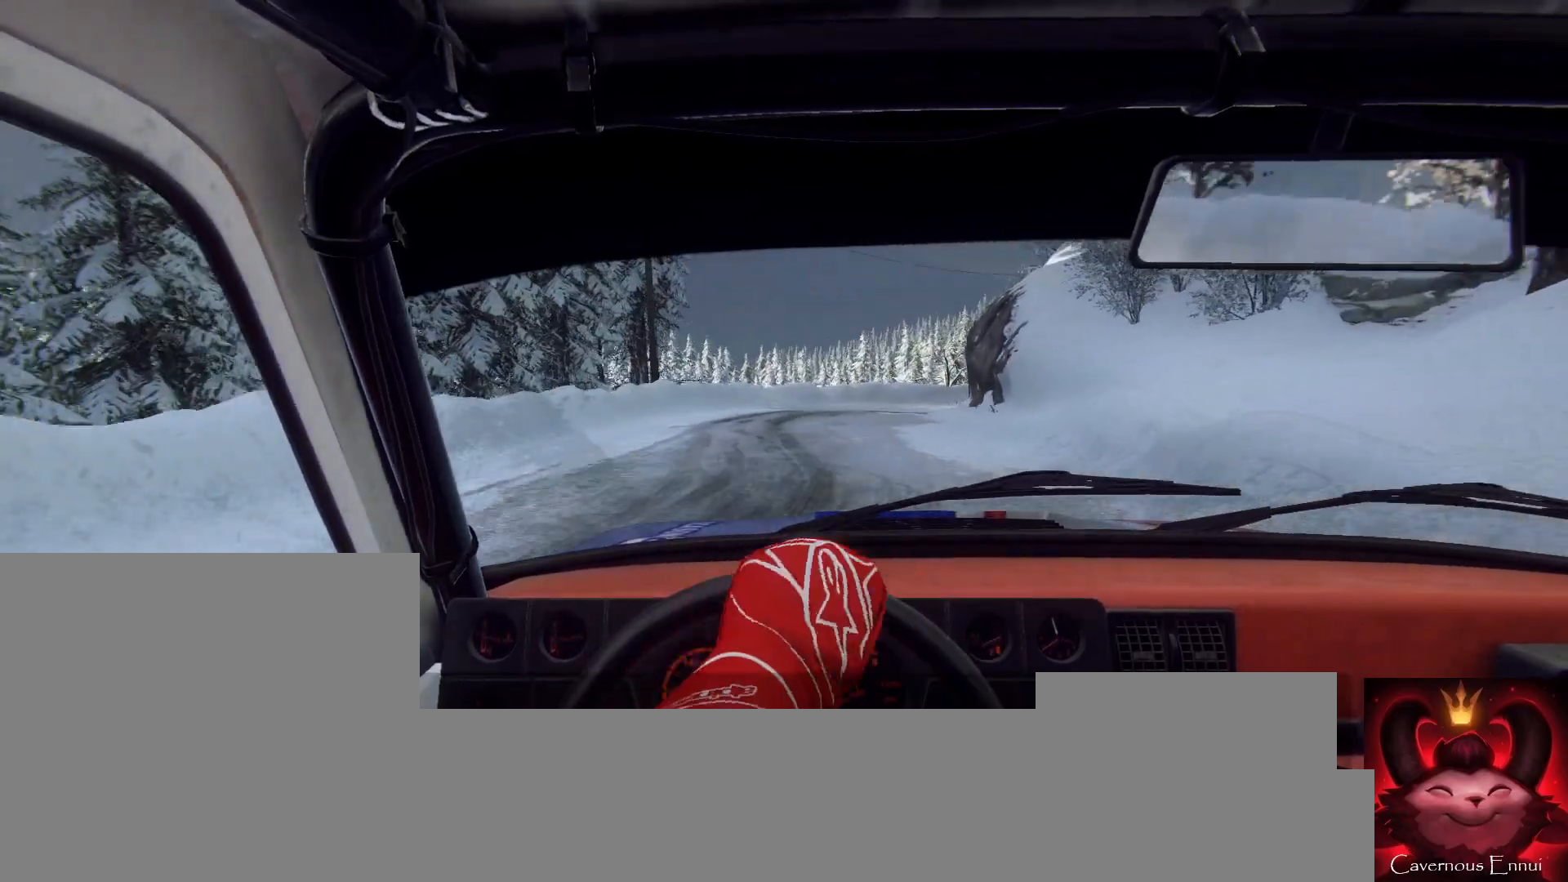
{"buttons": [], "left_stick": "left", "right_stick": "up-right", "events": [[100, "left_stick", "right"], [100, "right_stick", "center"], [233, "left_stick", "center"], [300, "left_stick", "down-left"], [300, "right_stick", "up-right"], [400, "left_stick", "center"], [467, "left_stick", "left"]]}
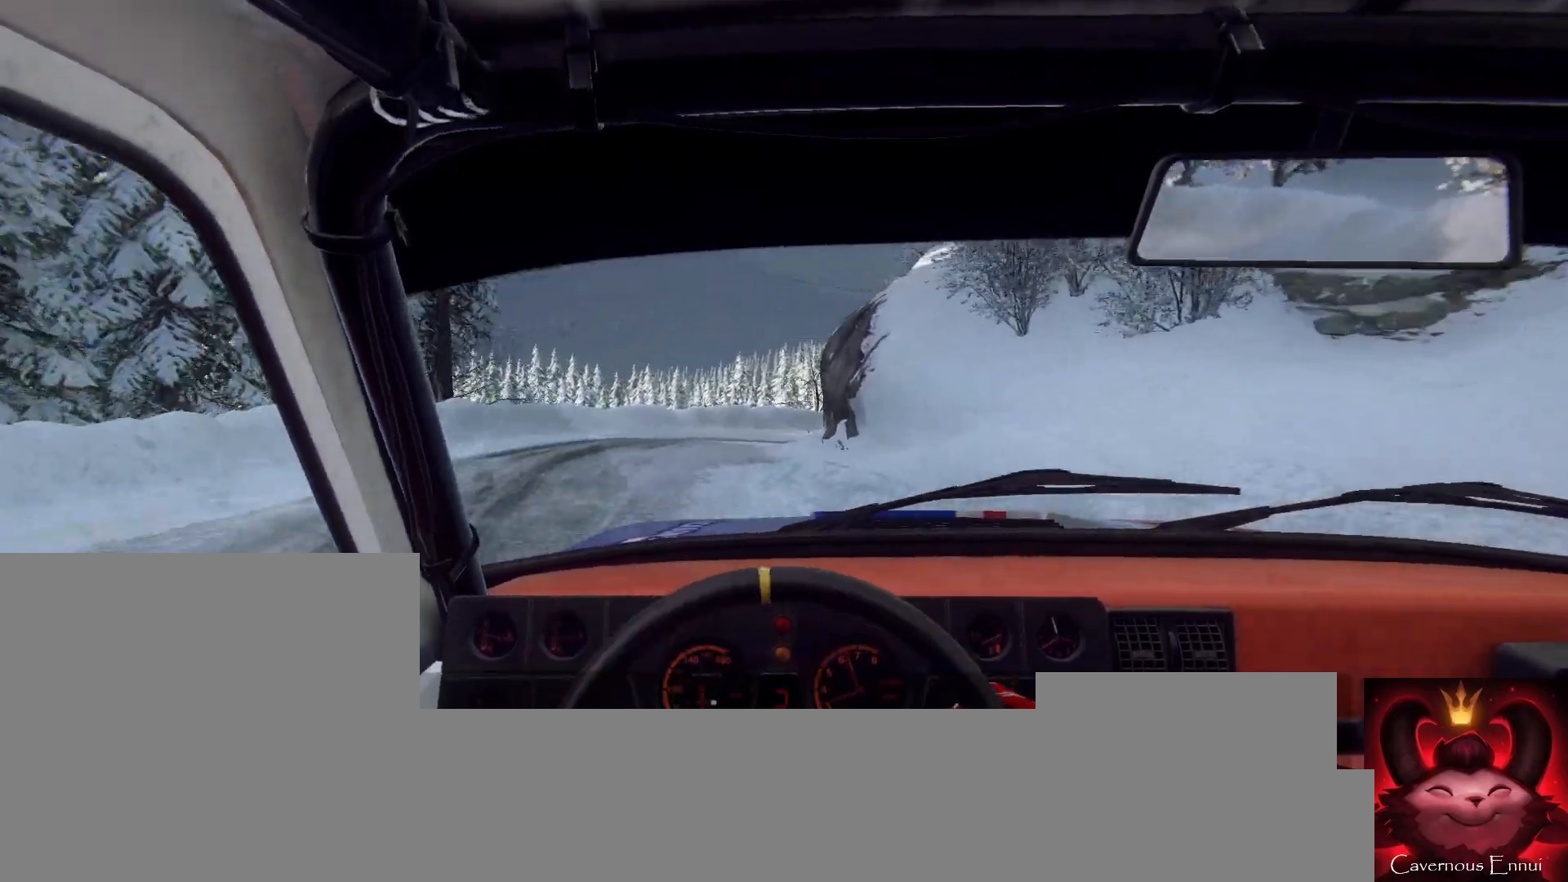
{"buttons": [], "left_stick": "right", "right_stick": "up", "events": [[200, "right_stick", "center"], [300, "left_stick", "center"], [433, "right_stick", "up"], [500, "left_stick", "right"]]}
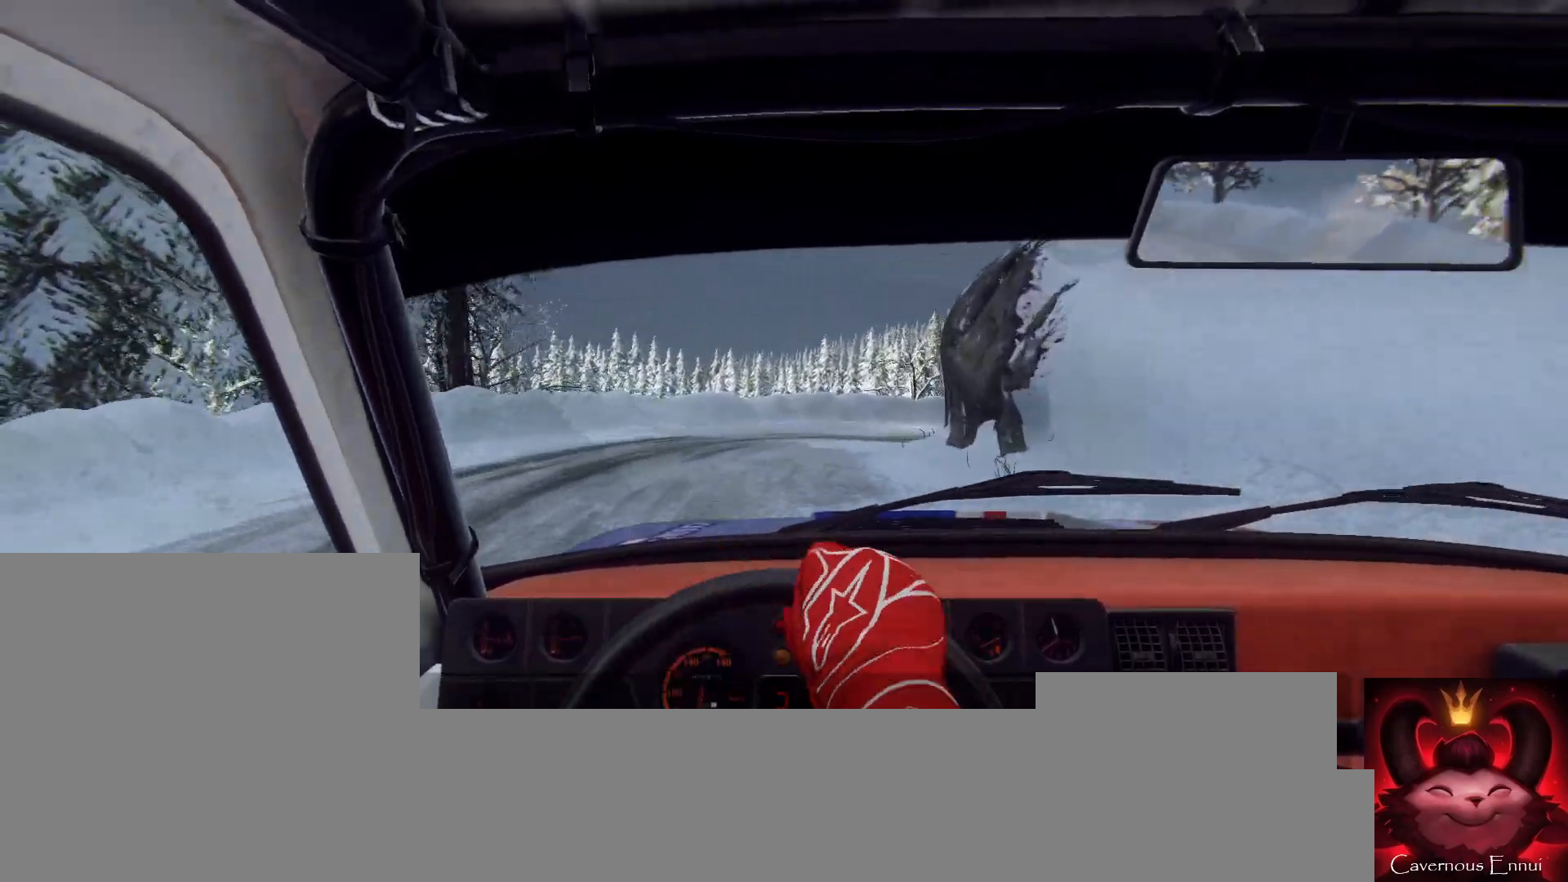
{"buttons": [], "left_stick": "right", "right_stick": "center", "events": [[400, "left_stick", "center"], [467, "right_stick", "center"], [500, "left_stick", "right"]]}
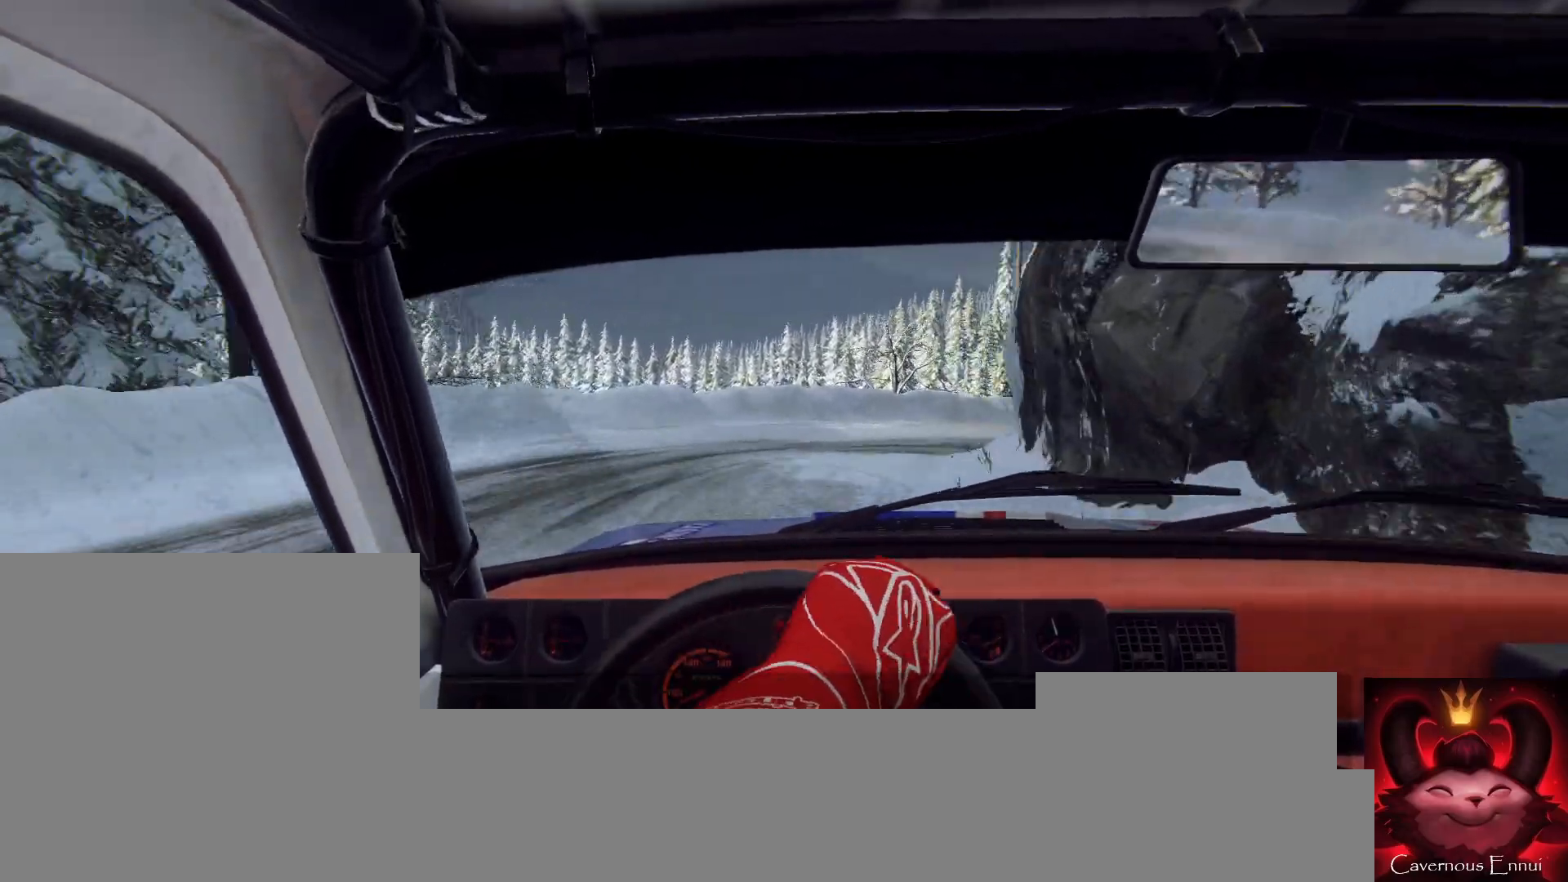
{"buttons": [], "left_stick": "center", "right_stick": "center", "events": [[167, "left_stick", "center"], [200, "right_stick", "up"], [400, "right_stick", "center"]]}
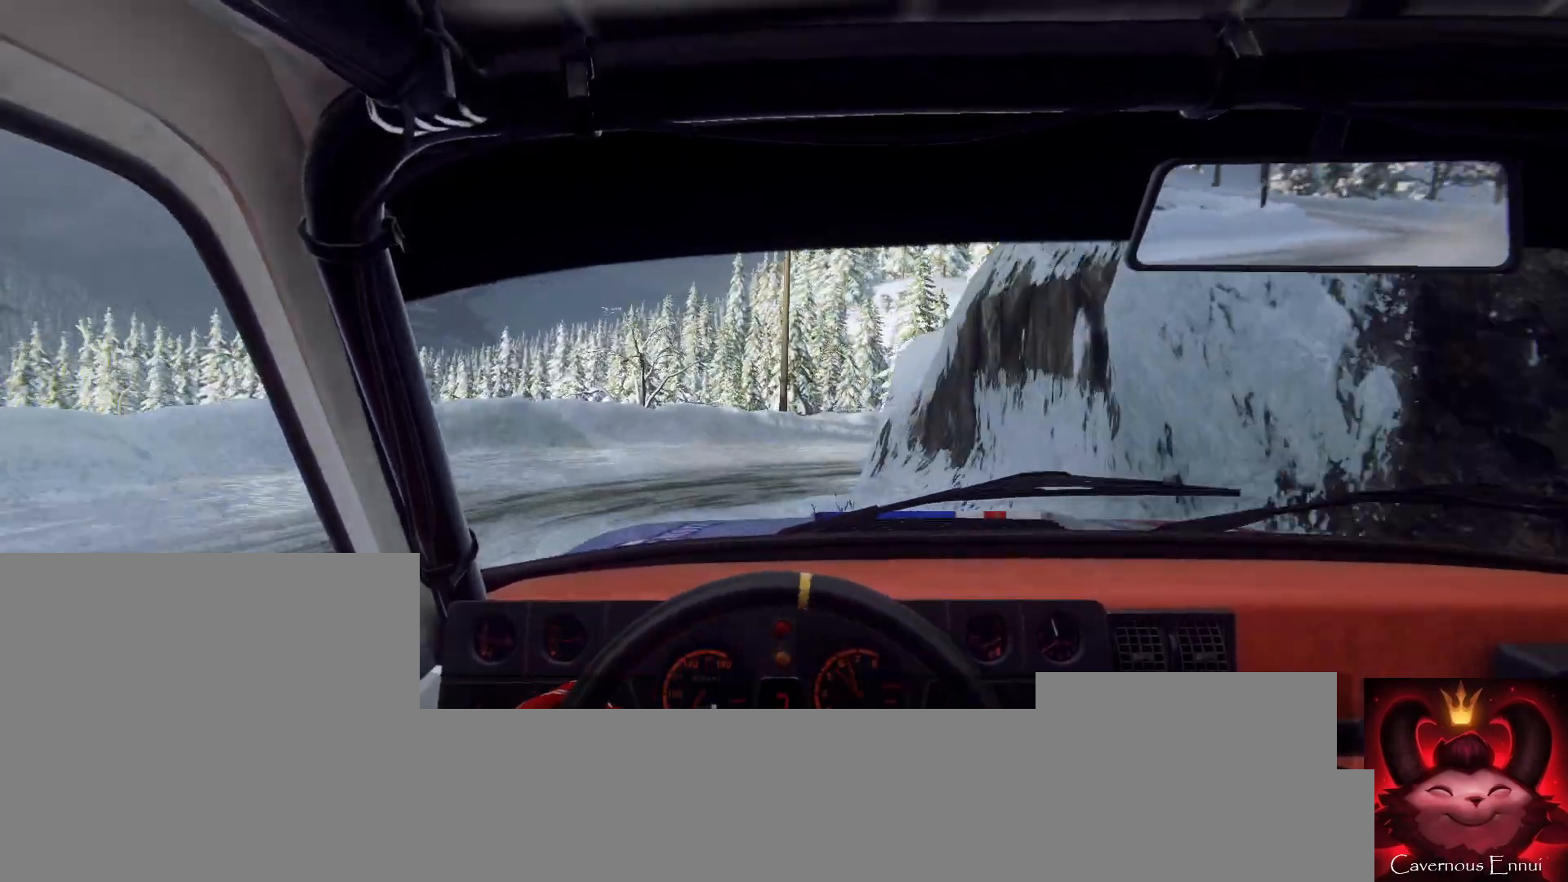
{"buttons": [], "left_stick": "center", "right_stick": "up", "events": [[33, "left_stick", "right"], [333, "L2", "down"], [367, "L2", "up"], [433, "left_stick", "center"], [433, "right_stick", "up"]]}
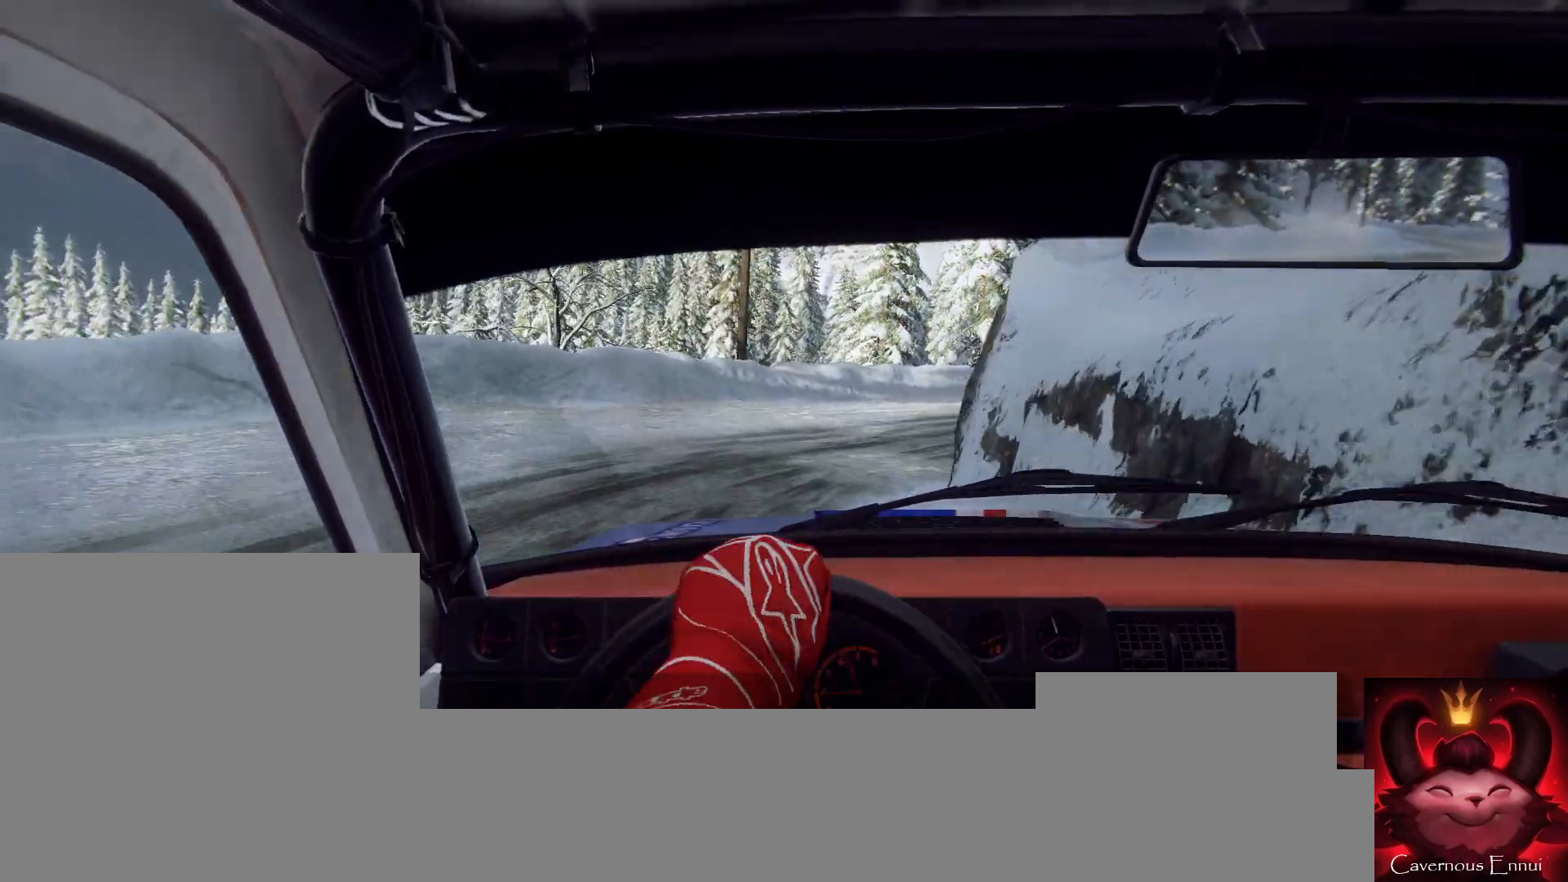
{"buttons": [], "left_stick": "center", "right_stick": "up", "events": [[33, "left_stick", "right"], [100, "right_stick", "center"], [433, "right_stick", "up"], [467, "left_stick", "center"]]}